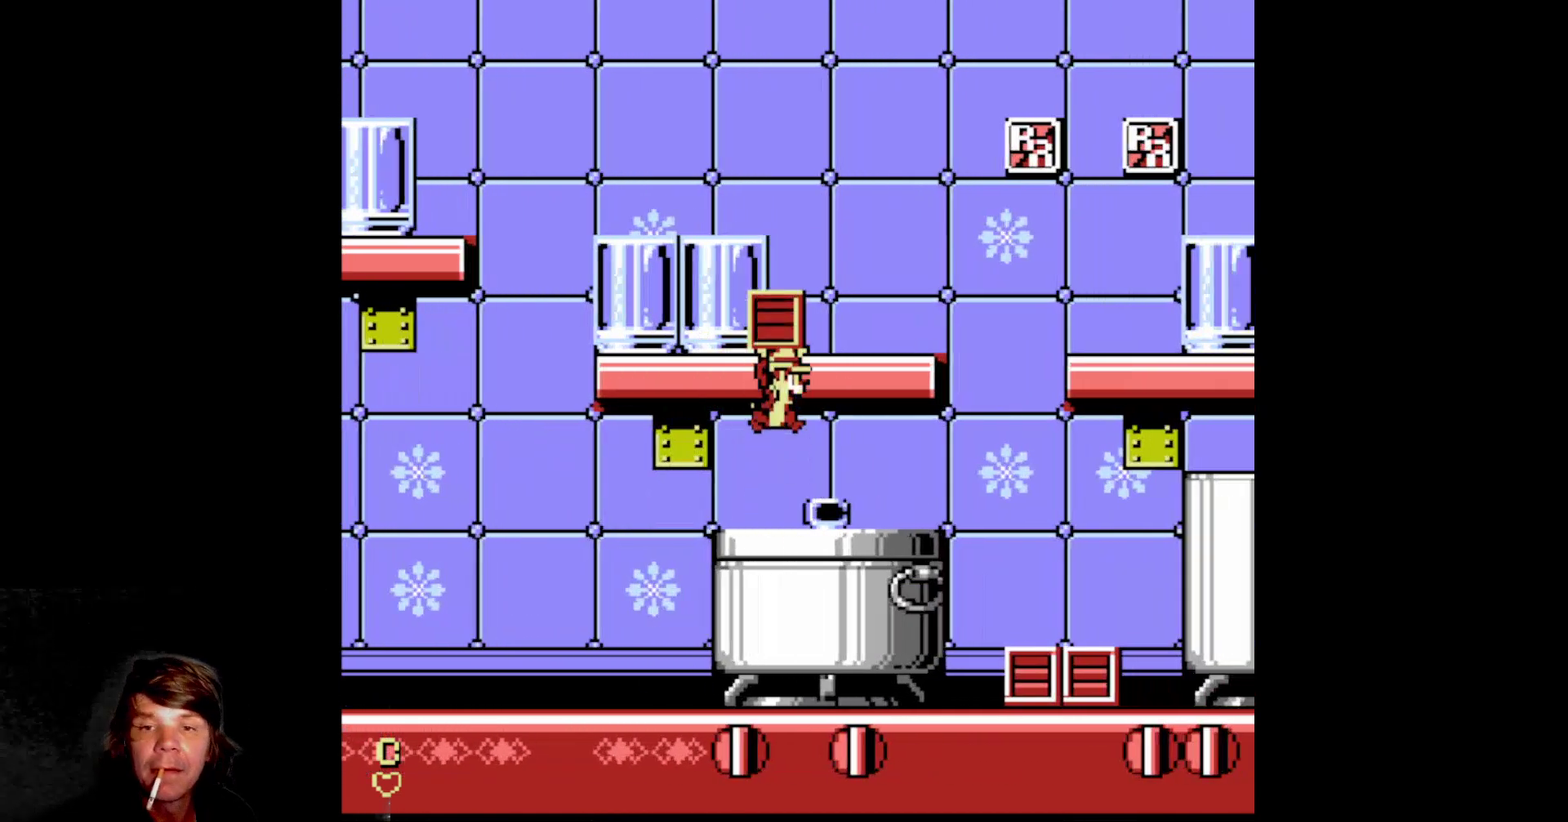
Gameplay with a controller (Nintendo layout); each line is a JSON object with the inputs held at the frame after it. "events" lists button and stick changes between this image and that frame as [ms after this image, input, new state], when the widget could be followed in between. Not read: L3 R3.
{"buttons": ["A", "DPAD_RIGHT"], "events": [[167, "A", "up"], [200, "DPAD_RIGHT", "up"], [367, "DPAD_RIGHT", "down"], [467, "A", "down"]]}
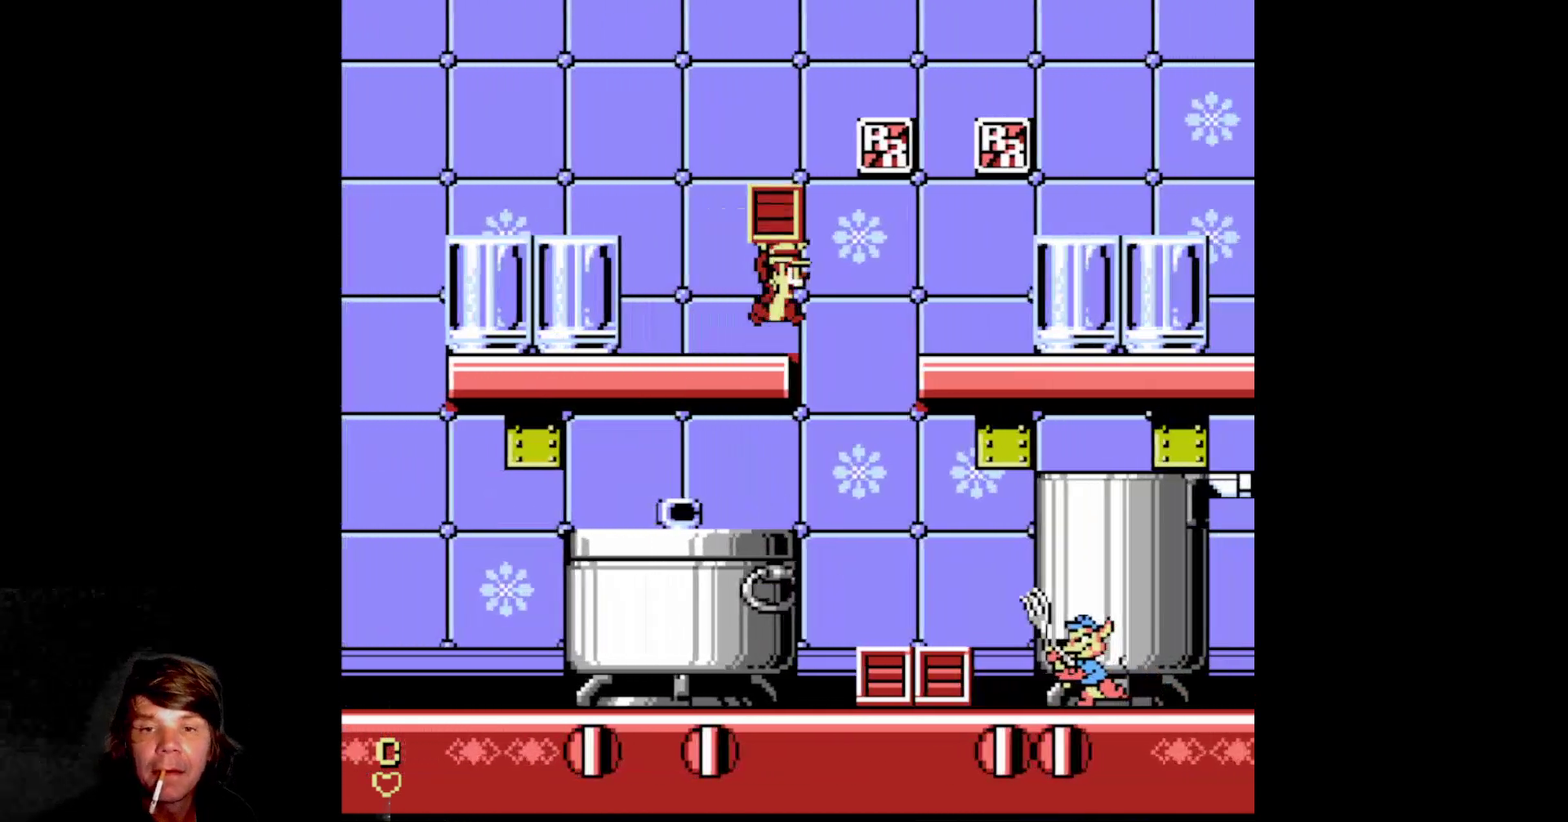
{"buttons": [], "events": [[333, "A", "up"], [483, "DPAD_RIGHT", "up"]]}
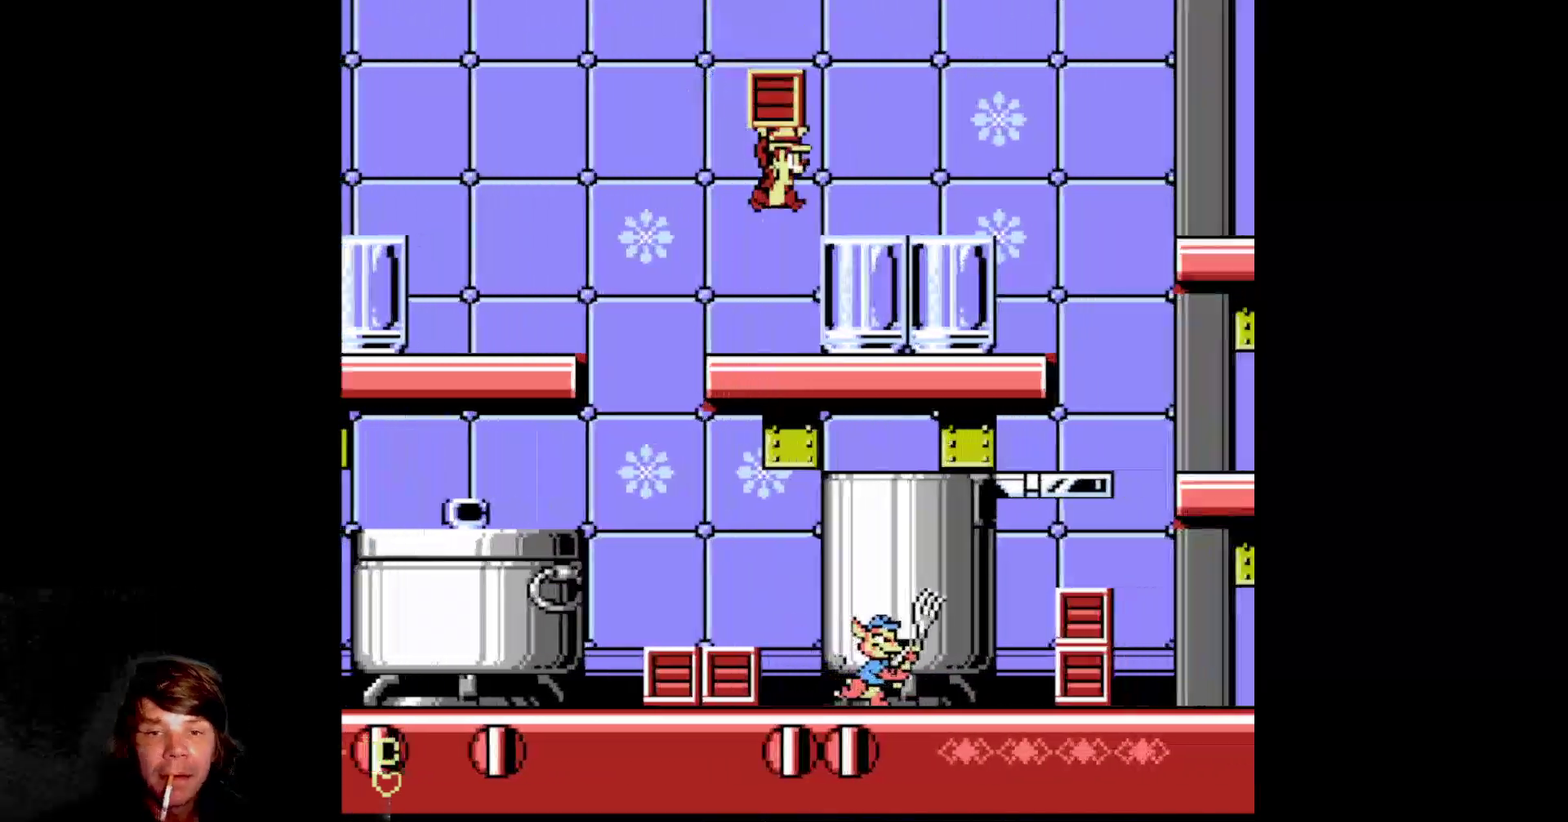
{"buttons": ["DPAD_RIGHT"], "events": [[117, "DPAD_LEFT", "down"], [400, "DPAD_LEFT", "up"], [500, "DPAD_RIGHT", "down"]]}
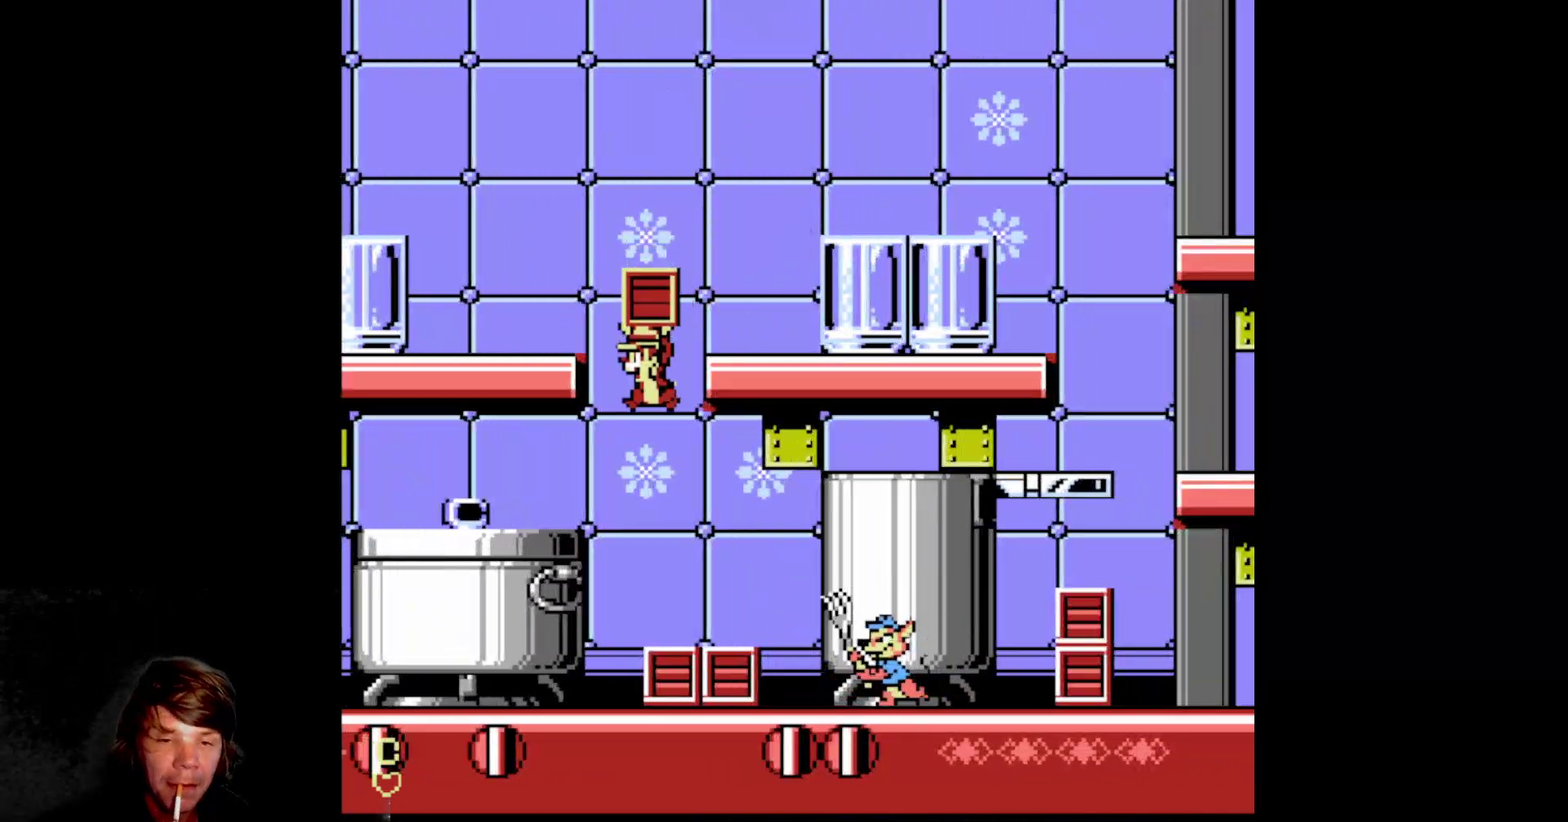
{"buttons": ["DPAD_LEFT"], "events": [[50, "DPAD_RIGHT", "up"], [100, "DPAD_LEFT", "down"]]}
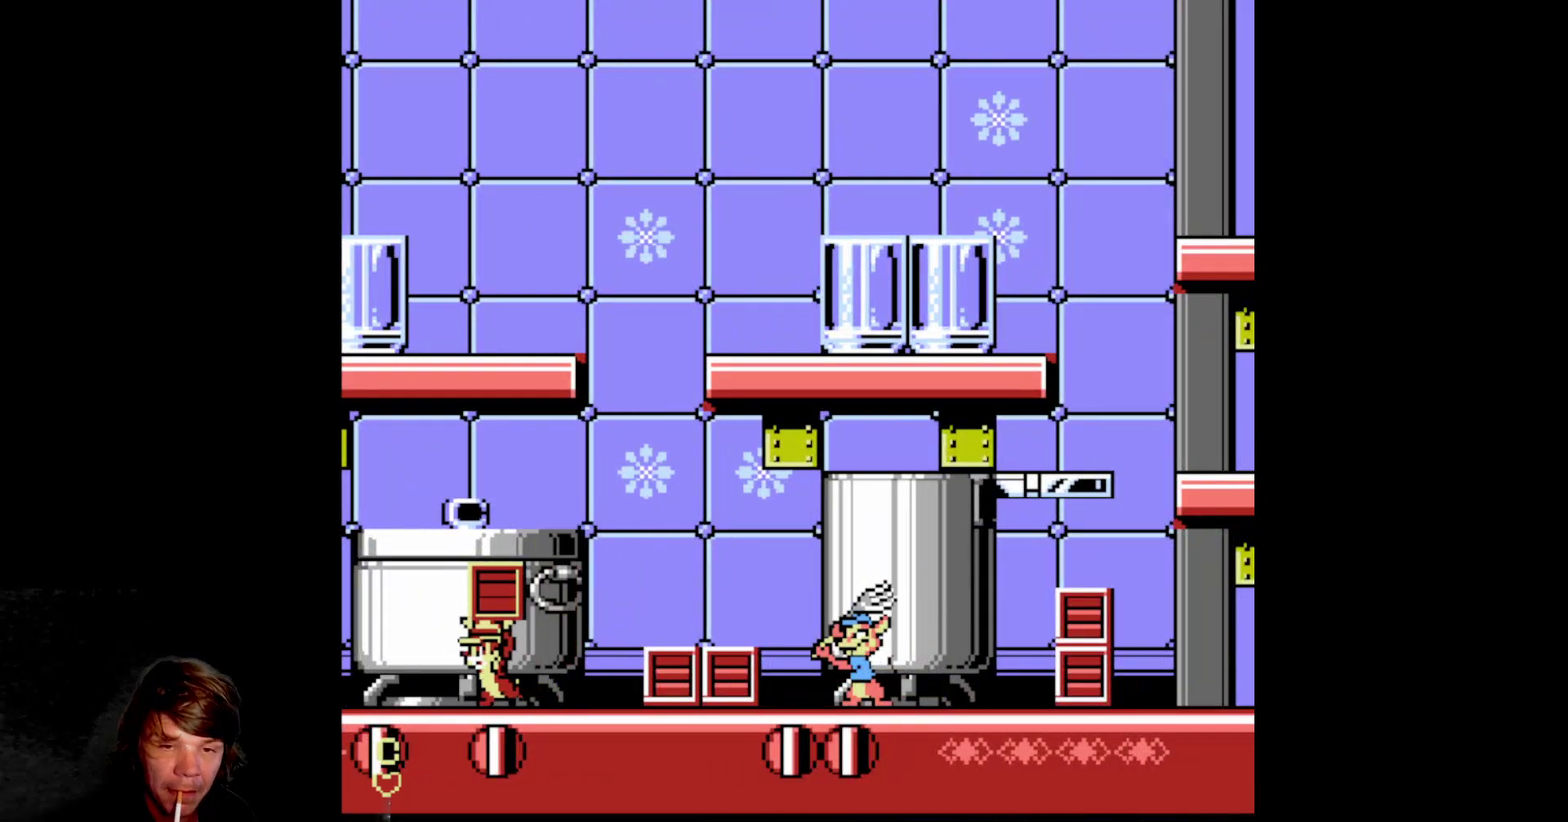
{"buttons": ["A", "DPAD_LEFT"], "events": [[33, "DPAD_LEFT", "up"], [50, "DPAD_RIGHT", "down"], [100, "B", "down"], [183, "DPAD_RIGHT", "up"], [233, "B", "up"], [317, "DPAD_LEFT", "down"], [450, "A", "down"]]}
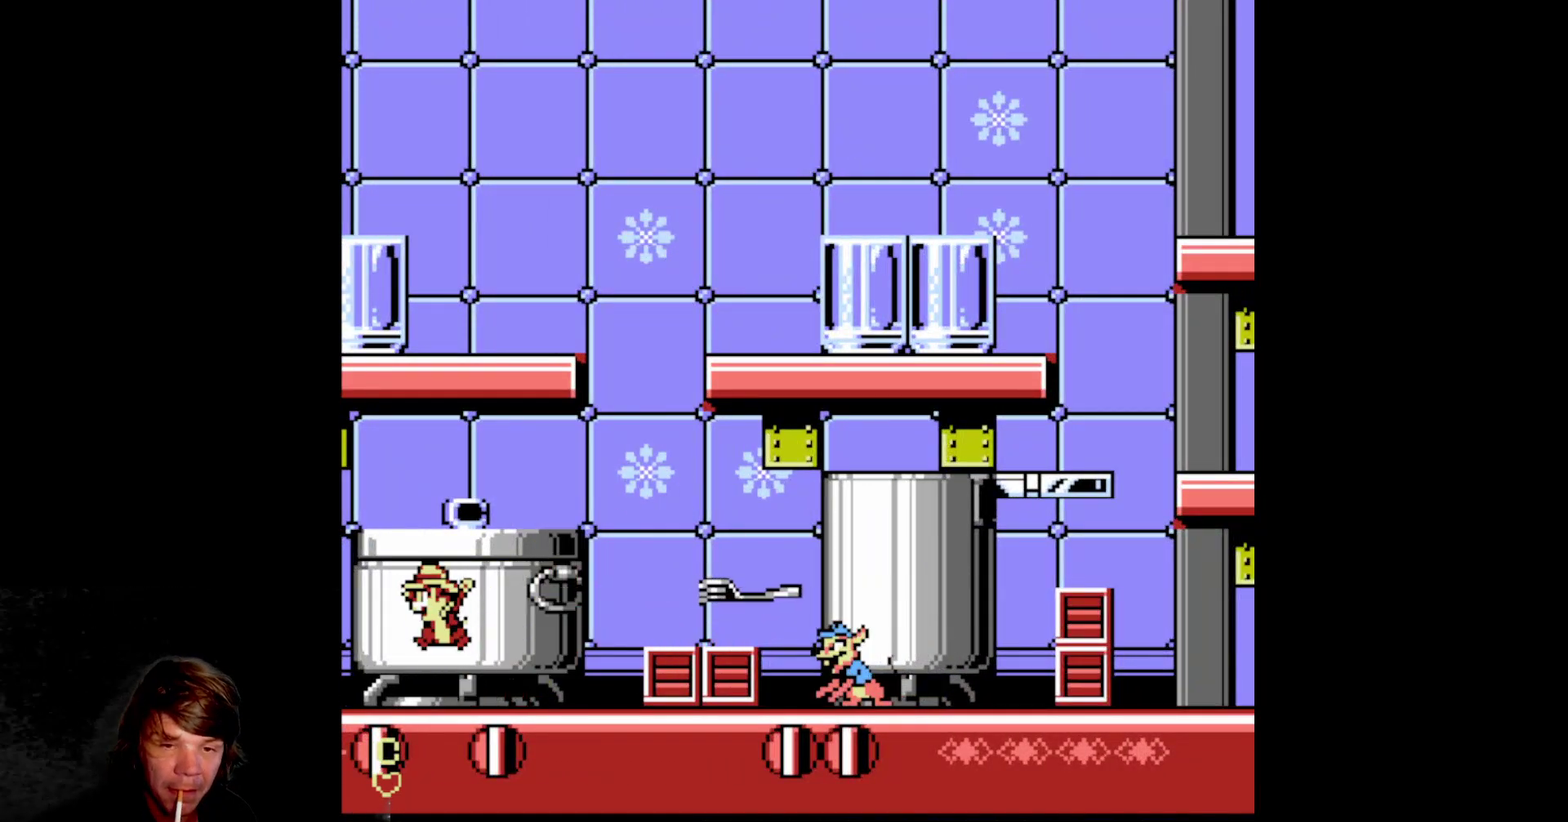
{"buttons": ["DPAD_RIGHT"], "events": [[117, "DPAD_LEFT", "up"], [117, "DPAD_UP", "down"], [150, "DPAD_RIGHT", "down"], [250, "DPAD_UP", "up"], [383, "A", "up"]]}
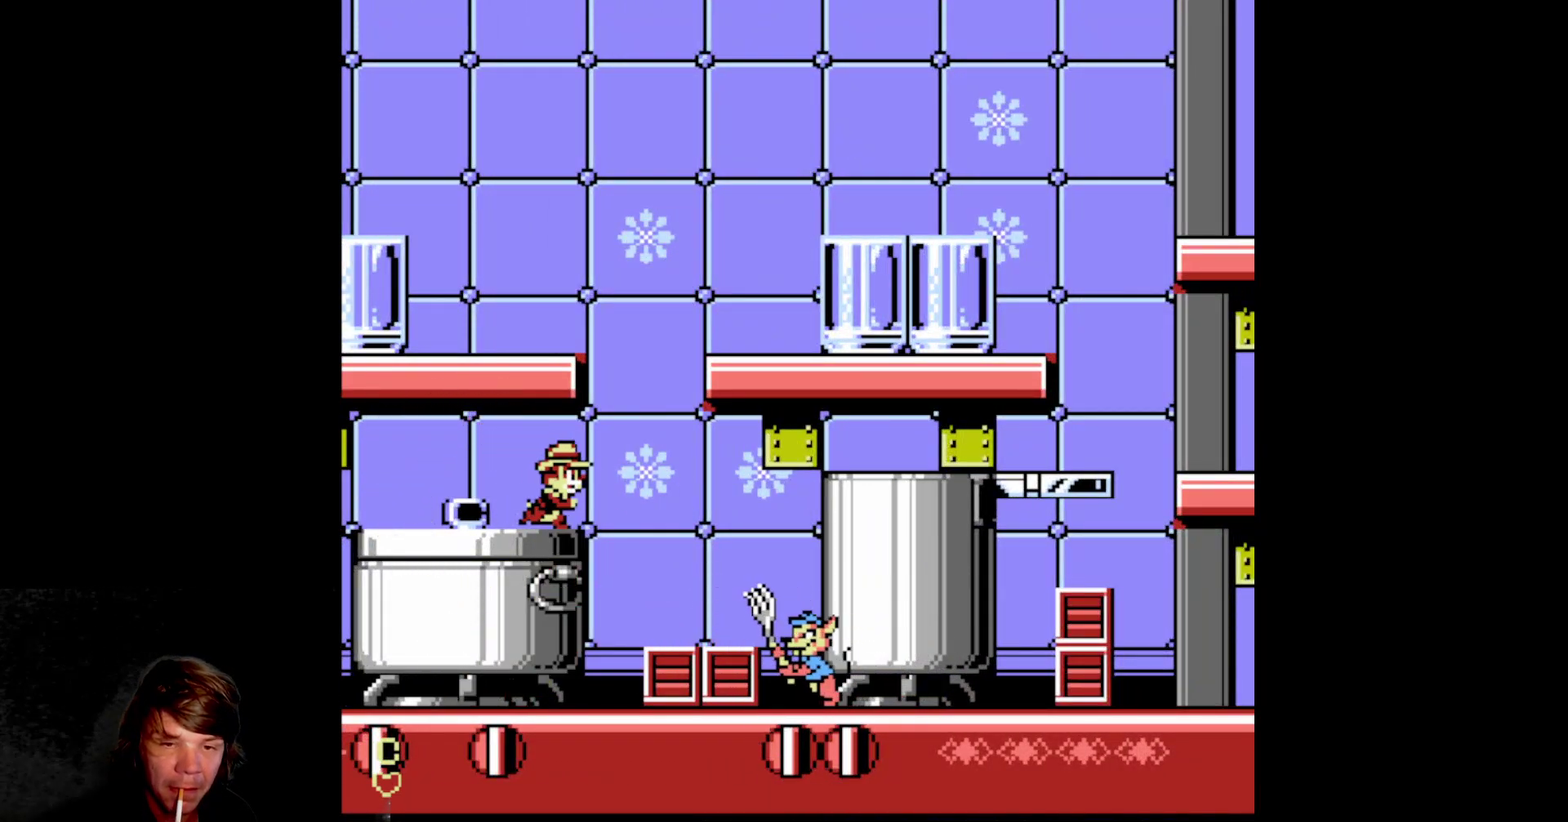
{"buttons": ["DPAD_LEFT"], "events": [[117, "DPAD_RIGHT", "up"], [133, "DPAD_LEFT", "down"], [367, "DPAD_LEFT", "up"], [450, "DPAD_LEFT", "down"]]}
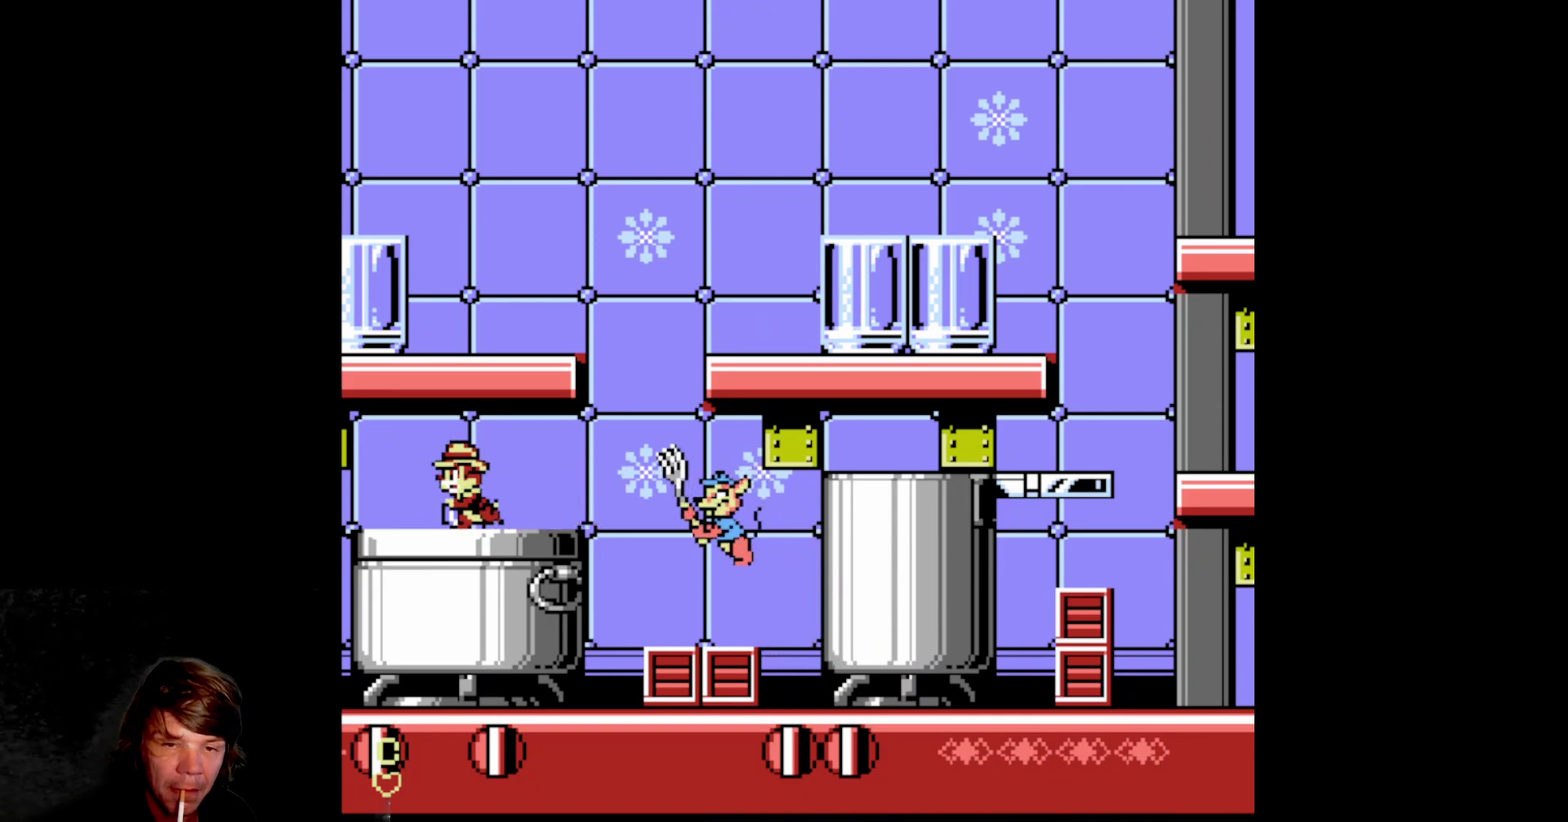
{"buttons": ["A"], "events": [[83, "DPAD_LEFT", "up"], [283, "A", "down"]]}
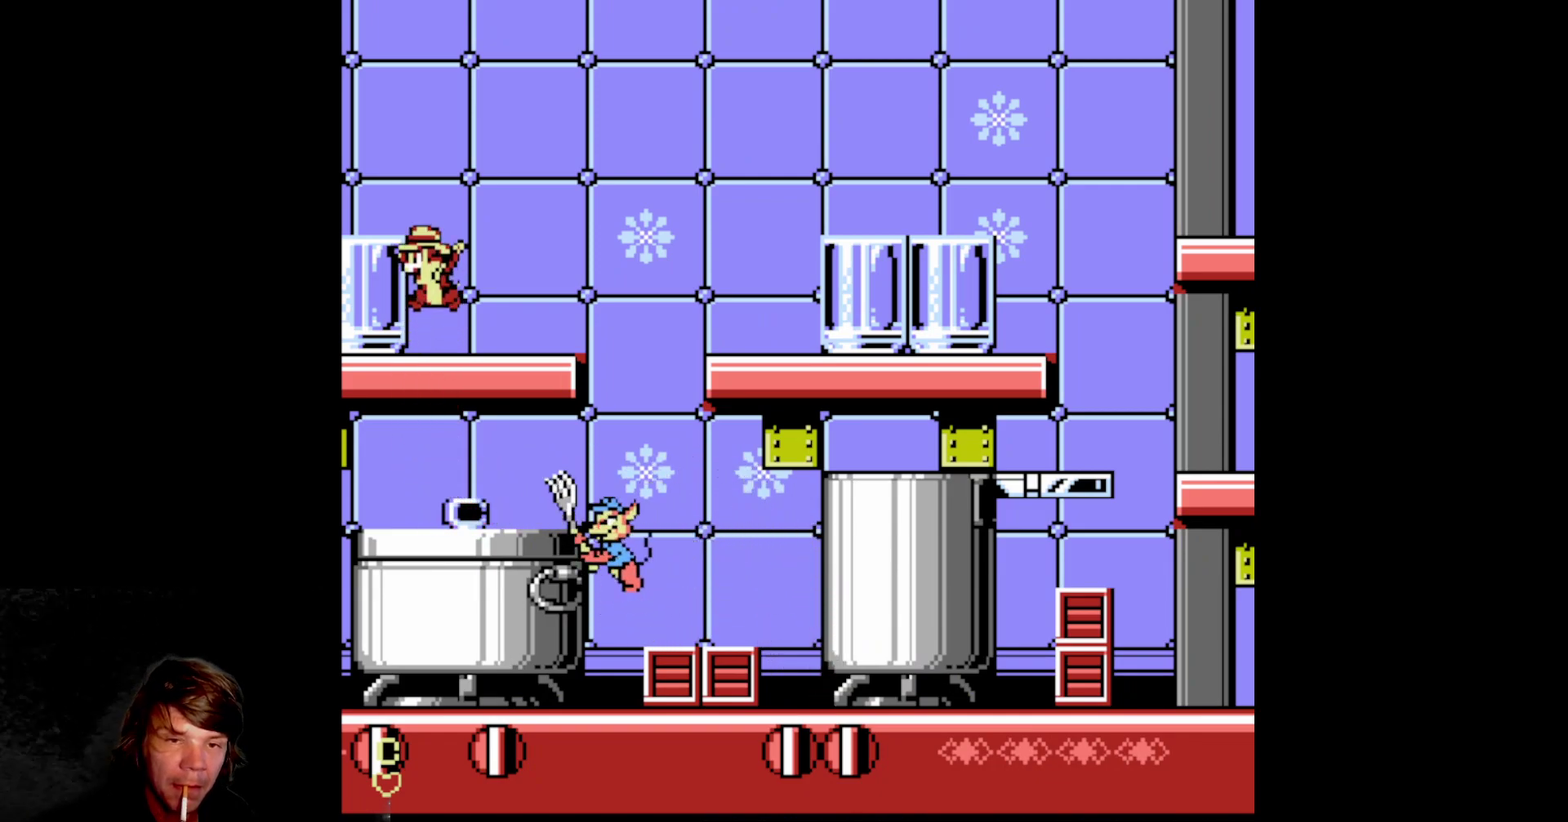
{"buttons": ["DPAD_RIGHT"], "events": [[33, "DPAD_RIGHT", "down"], [50, "A", "up"]]}
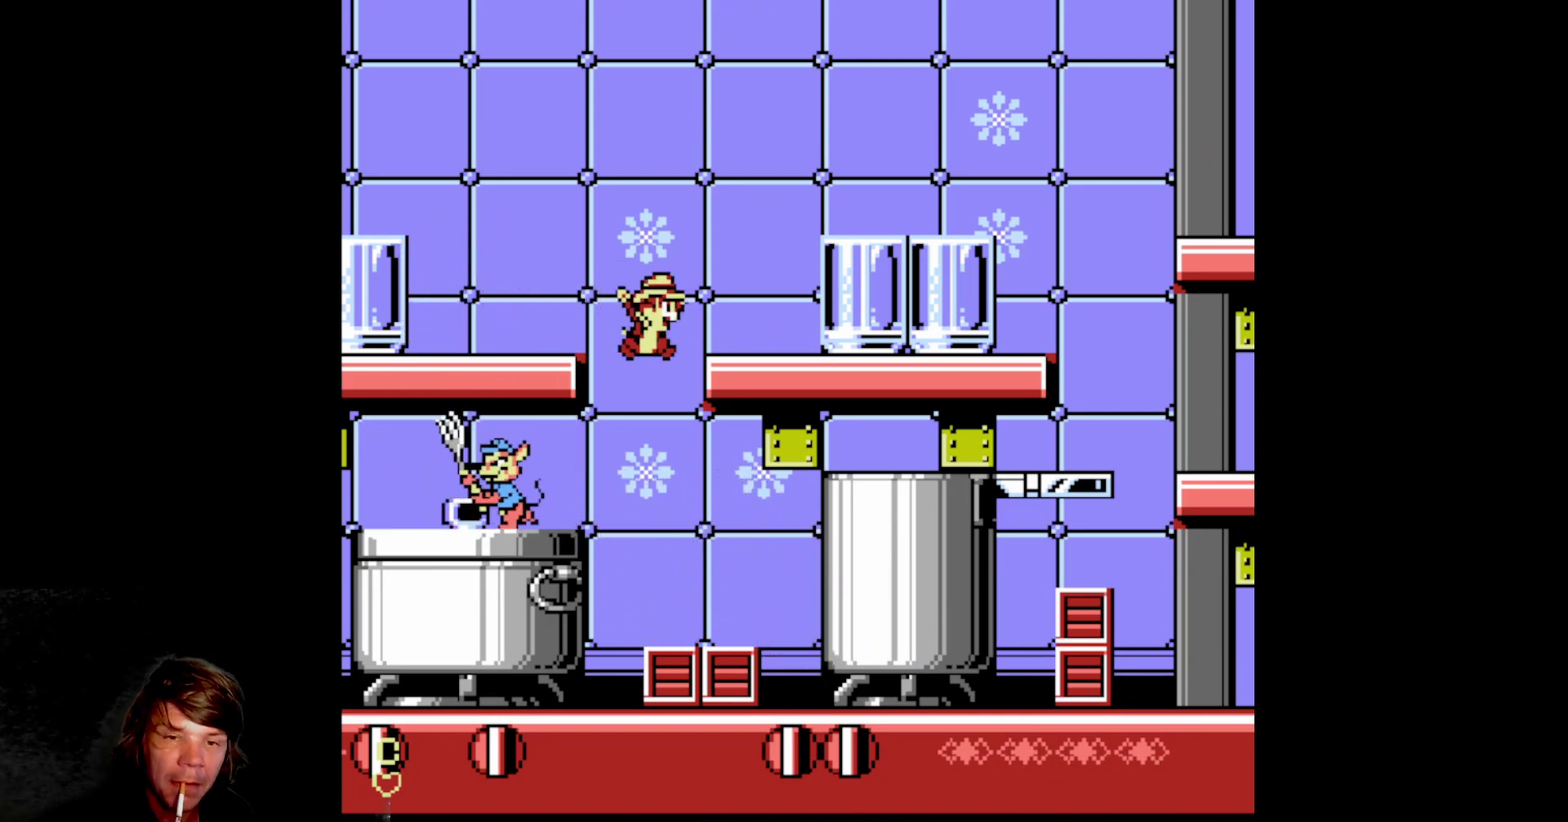
{"buttons": ["DPAD_LEFT"], "events": [[450, "DPAD_RIGHT", "up"], [467, "DPAD_LEFT", "down"]]}
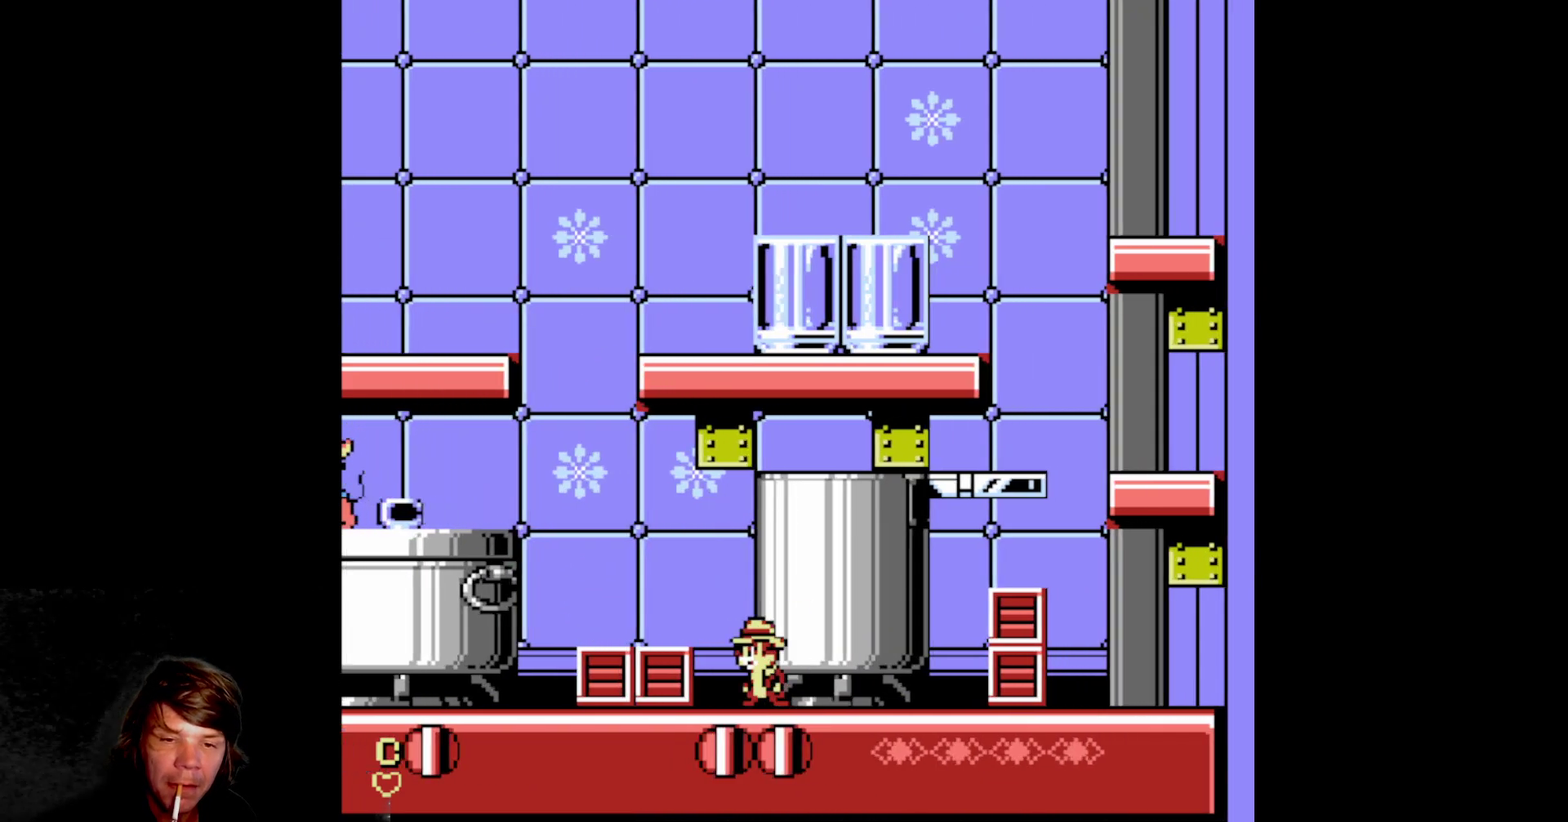
{"buttons": ["B", "DPAD_LEFT"], "events": [[67, "B", "down"], [317, "B", "up"], [367, "B", "down"]]}
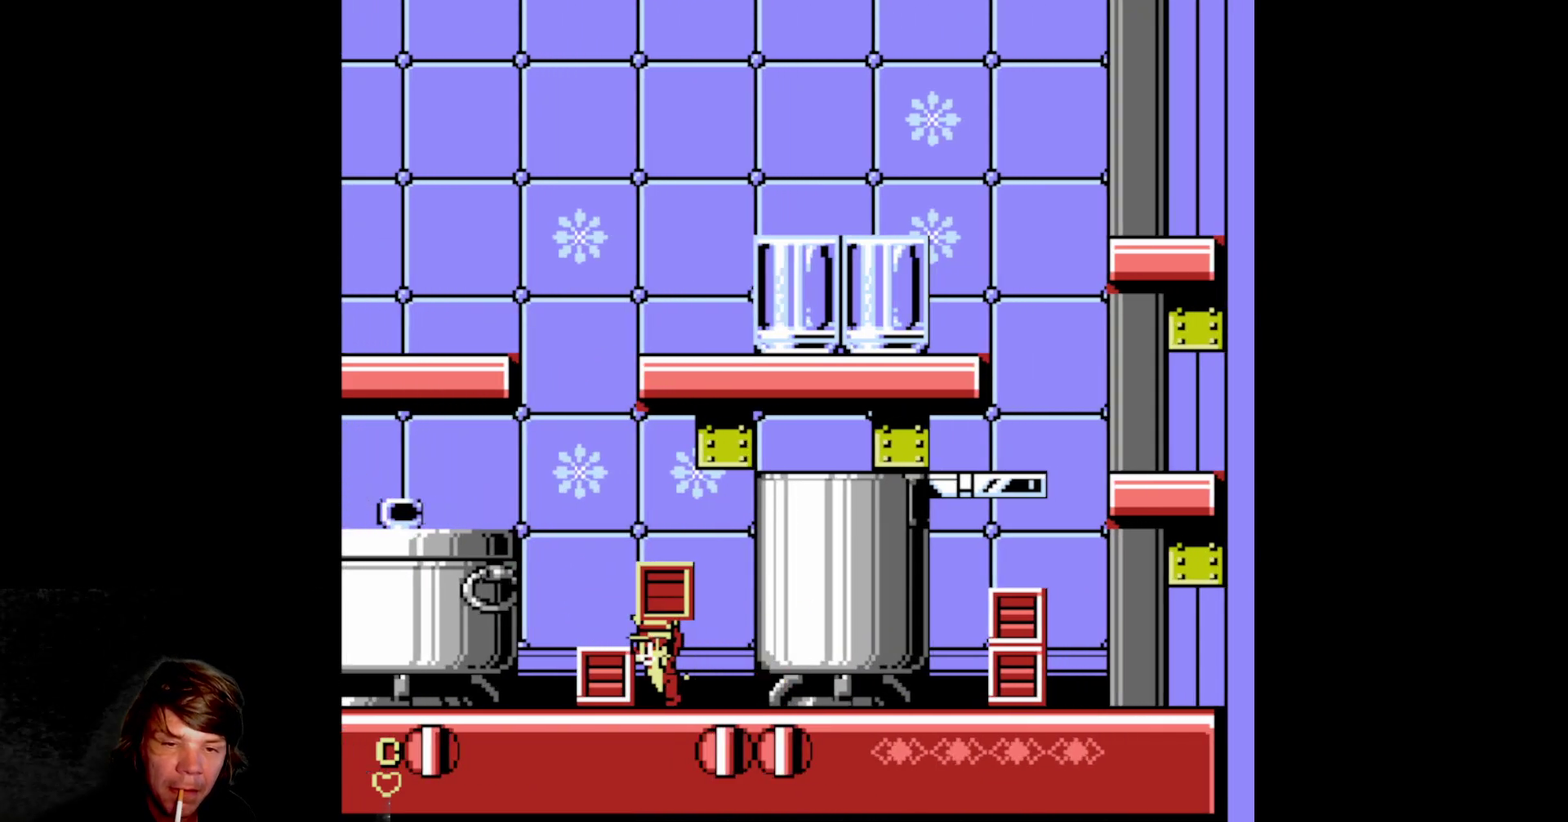
{"buttons": ["DPAD_LEFT"], "events": [[67, "B", "up"], [167, "B", "down"], [333, "B", "up"], [383, "B", "down"], [500, "B", "up"]]}
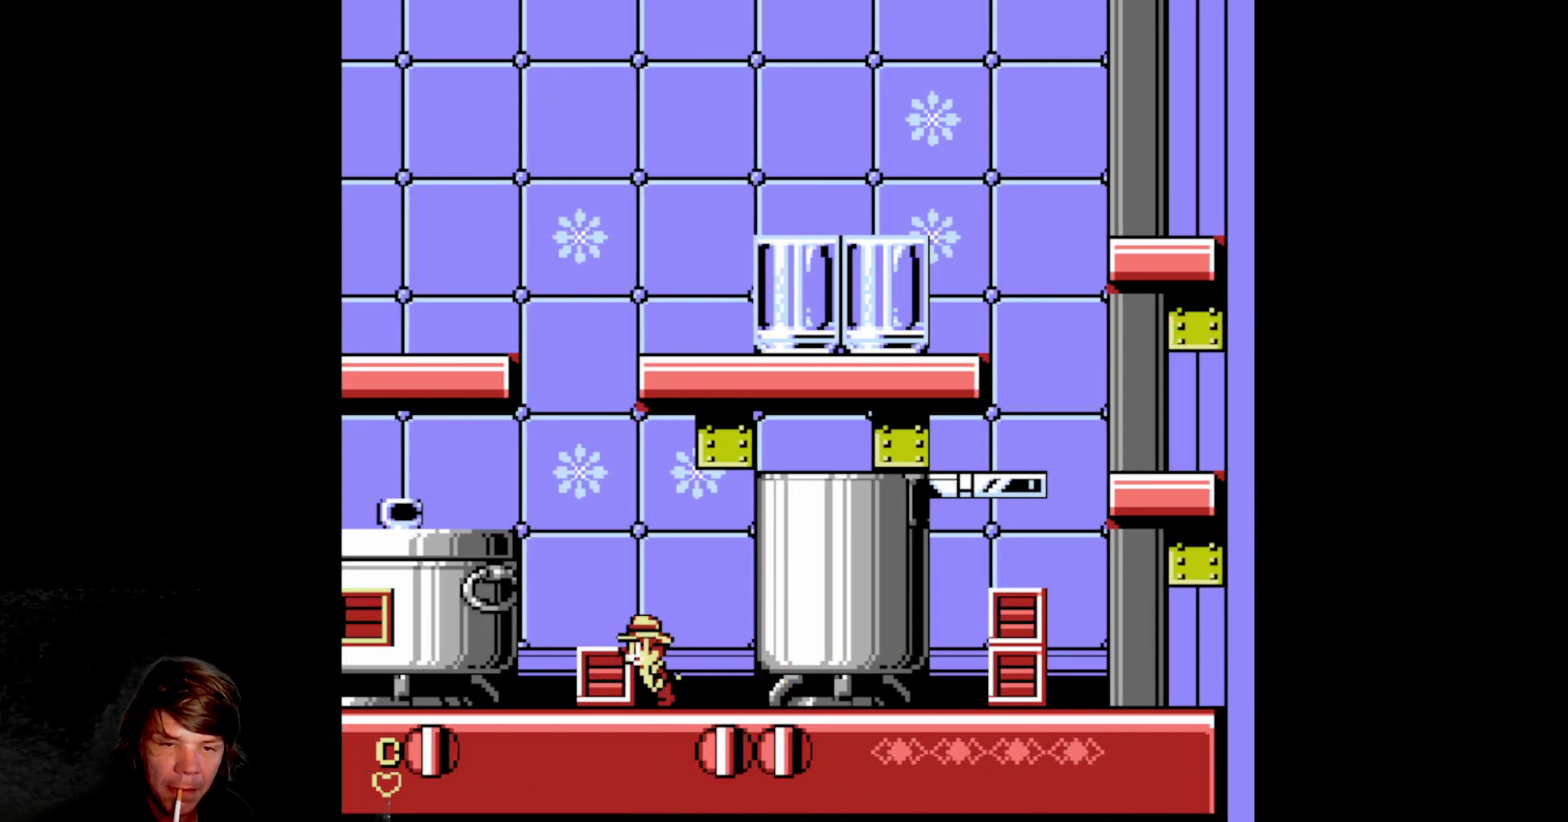
{"buttons": ["DPAD_RIGHT"], "events": [[67, "B", "down"], [250, "B", "up"], [267, "DPAD_LEFT", "up"], [300, "DPAD_RIGHT", "down"]]}
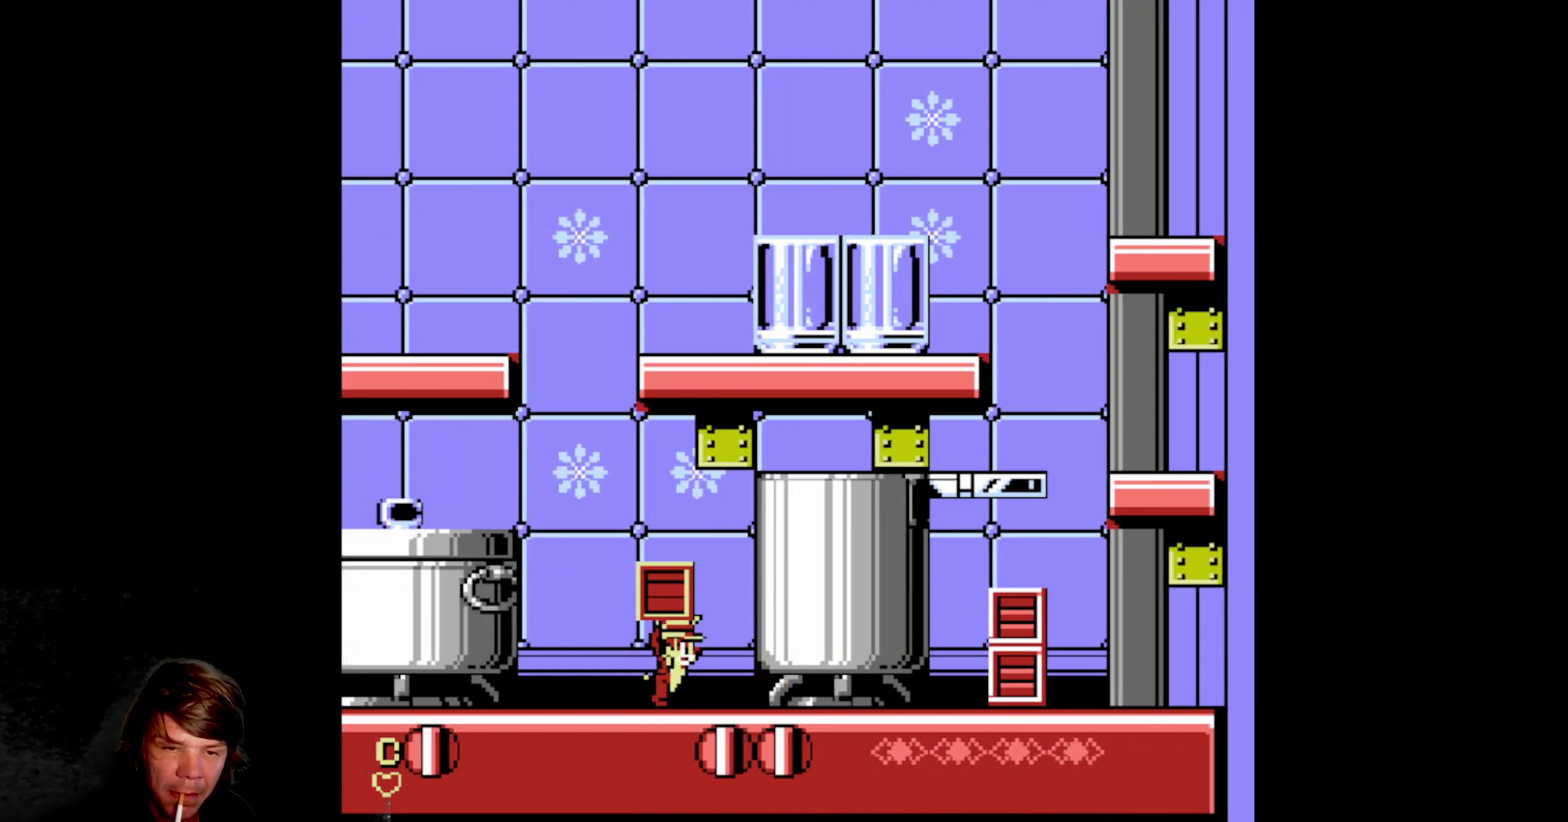
{"buttons": ["DPAD_RIGHT"], "events": []}
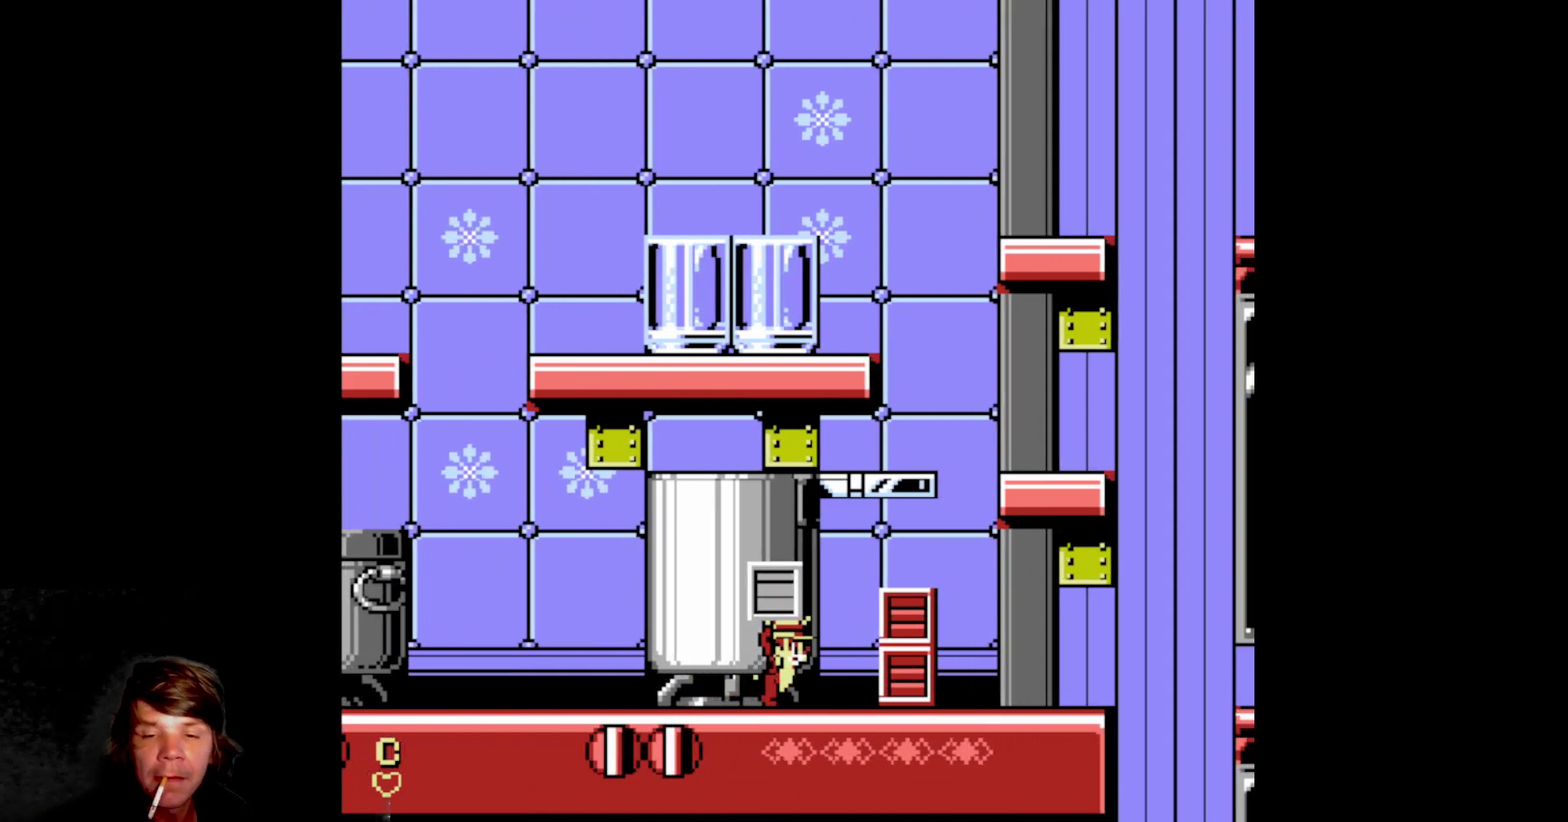
{"buttons": ["B", "DPAD_RIGHT"], "events": [[33, "B", "down"], [250, "B", "up"], [400, "B", "down"]]}
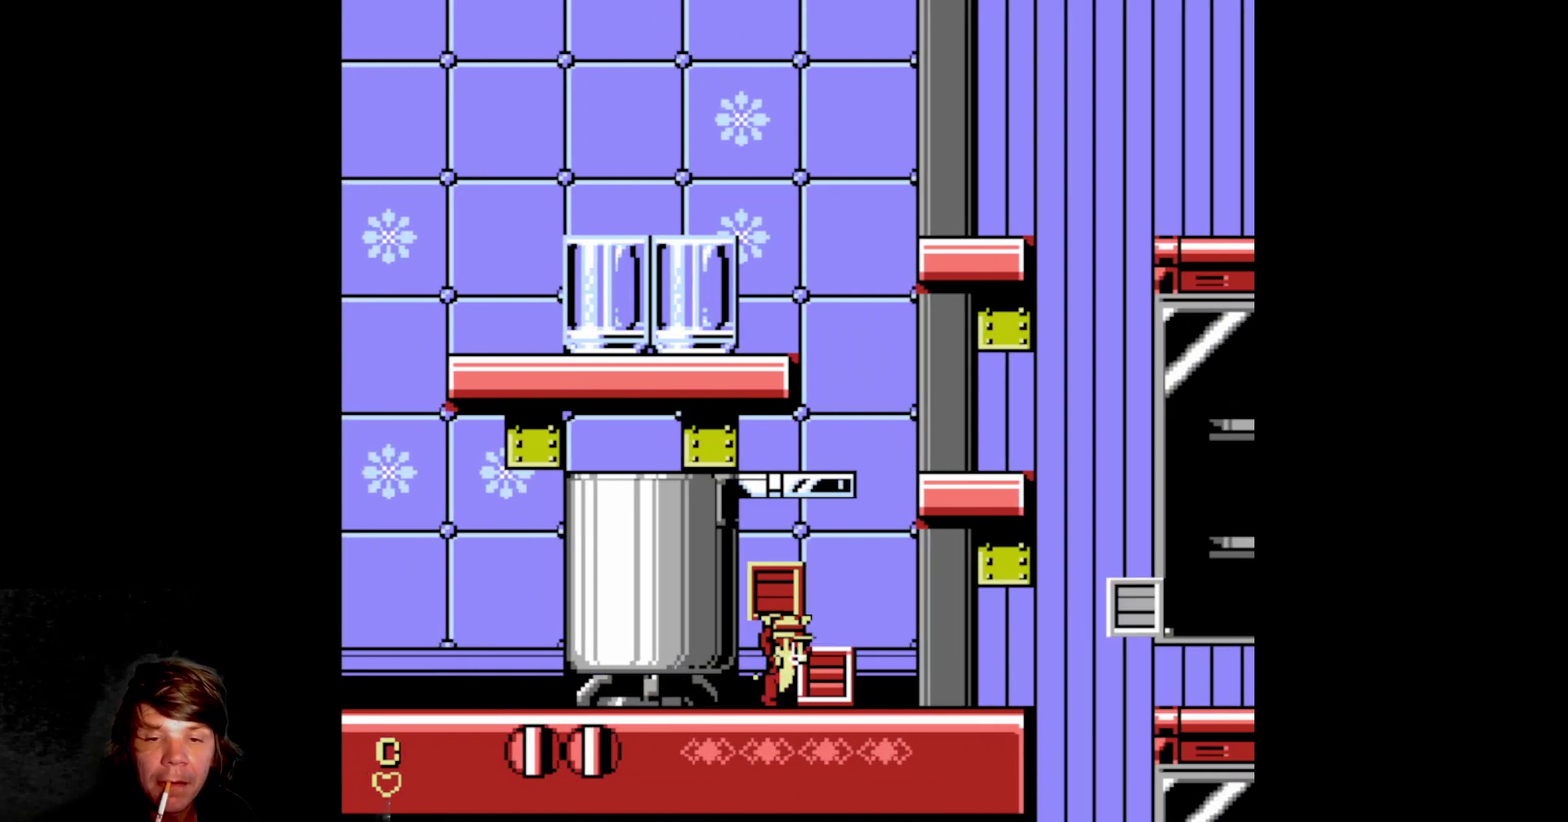
{"buttons": ["B", "DPAD_RIGHT"], "events": [[33, "B", "up"], [100, "B", "down"], [250, "B", "up"], [400, "B", "down"]]}
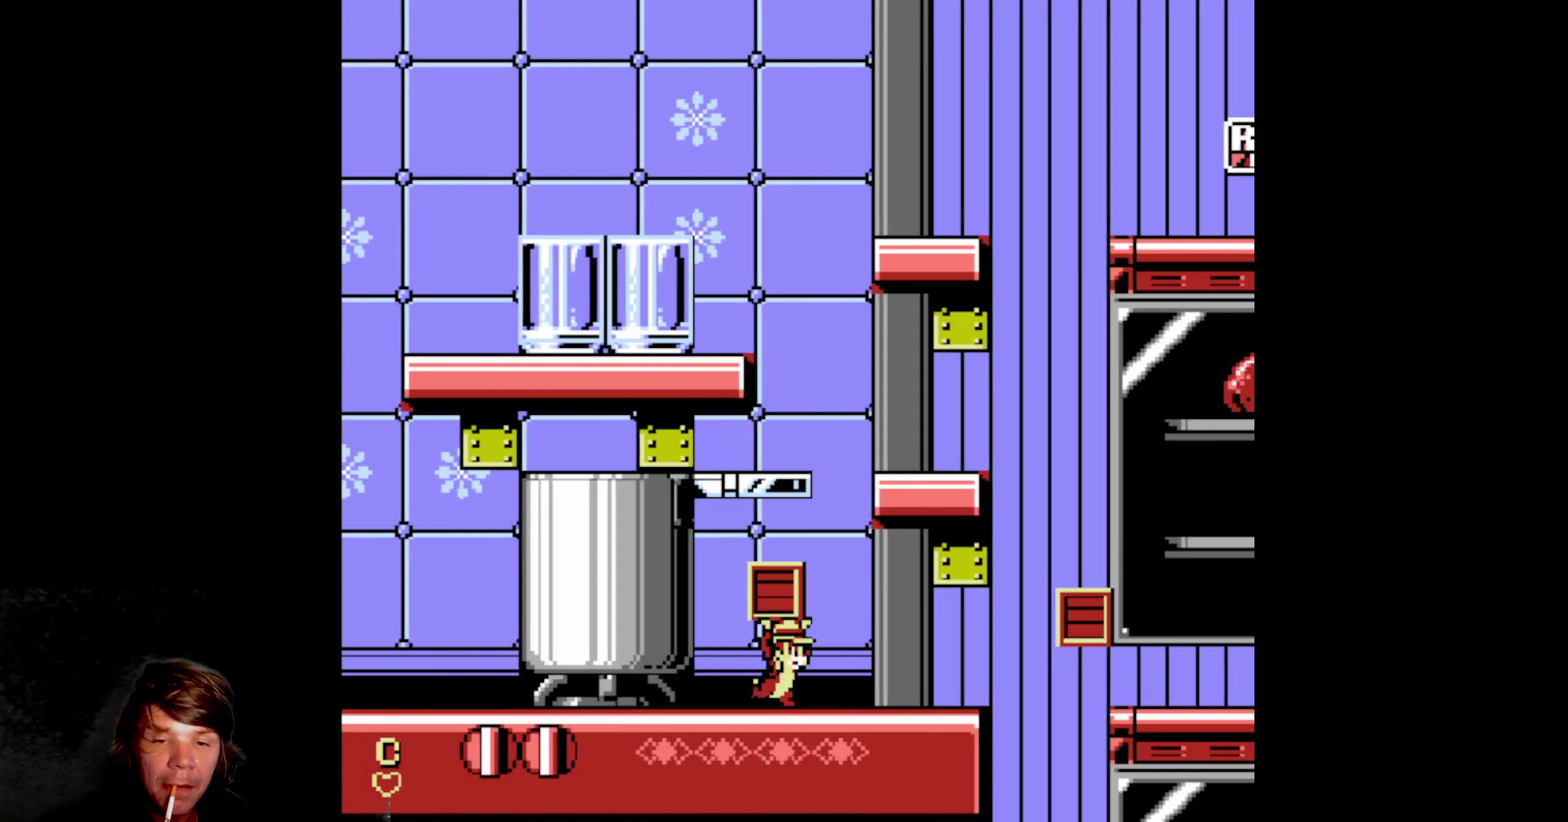
{"buttons": ["A", "DPAD_RIGHT"], "events": [[150, "B", "up"], [183, "DPAD_RIGHT", "up"], [417, "DPAD_RIGHT", "down"], [433, "A", "down"]]}
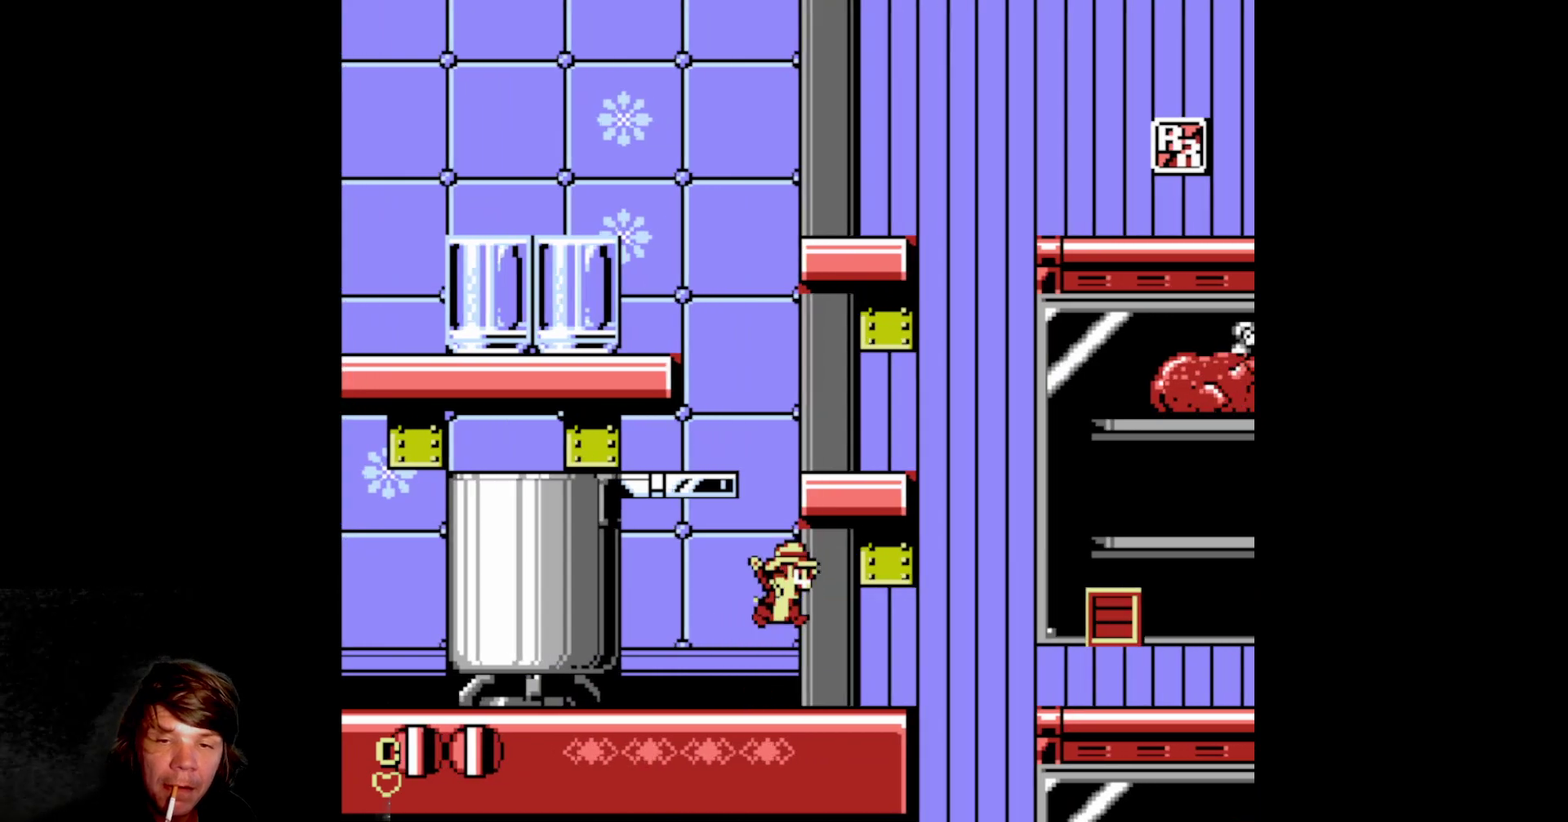
{"buttons": ["A"], "events": [[83, "DPAD_RIGHT", "up"], [383, "A", "up"], [500, "A", "down"]]}
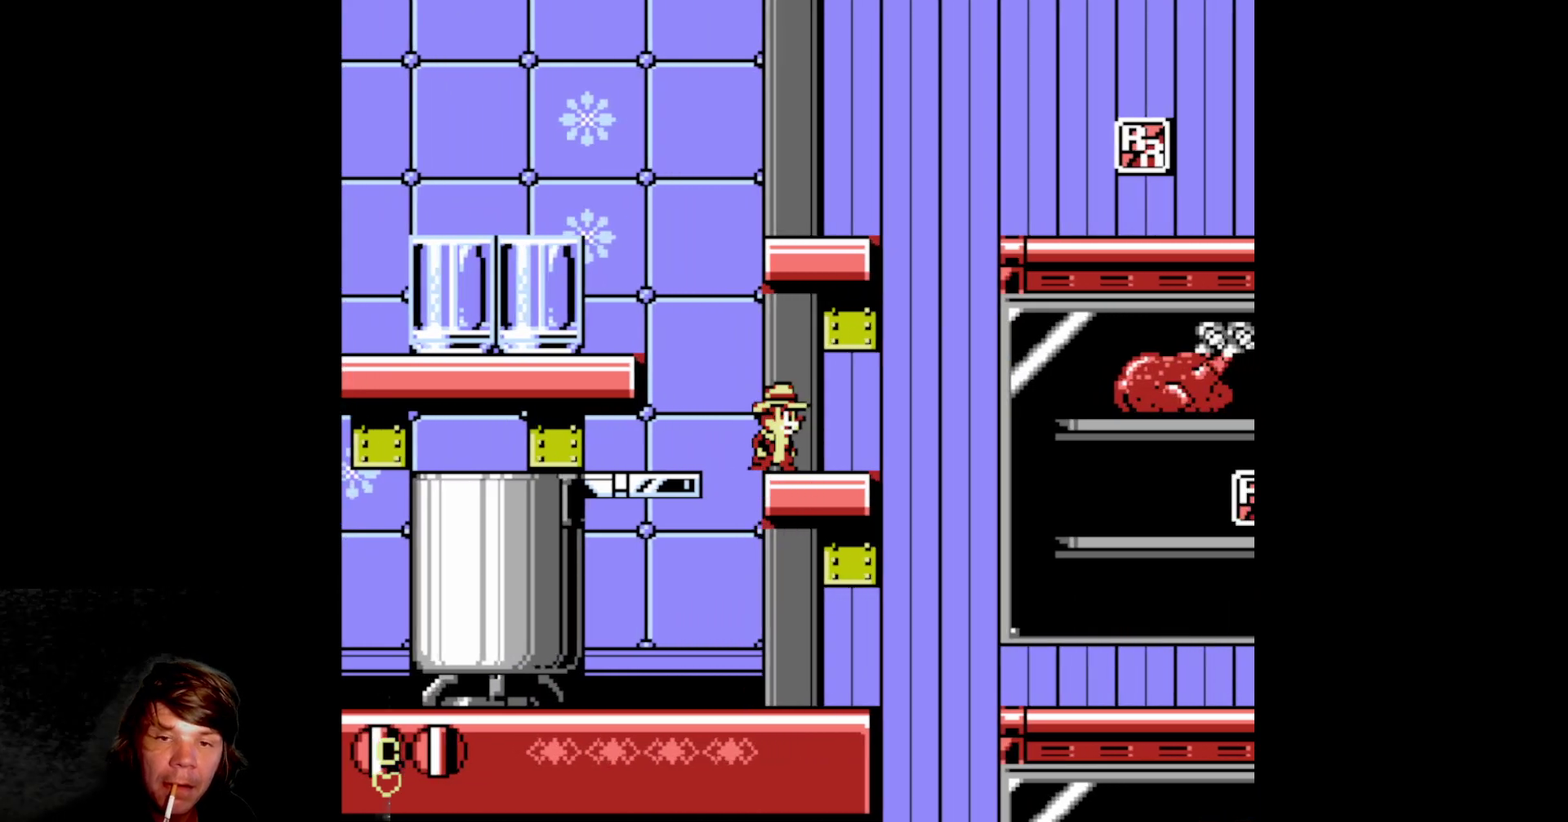
{"buttons": ["A", "DPAD_RIGHT"], "events": [[300, "A", "up"], [400, "DPAD_RIGHT", "down"], [483, "A", "down"]]}
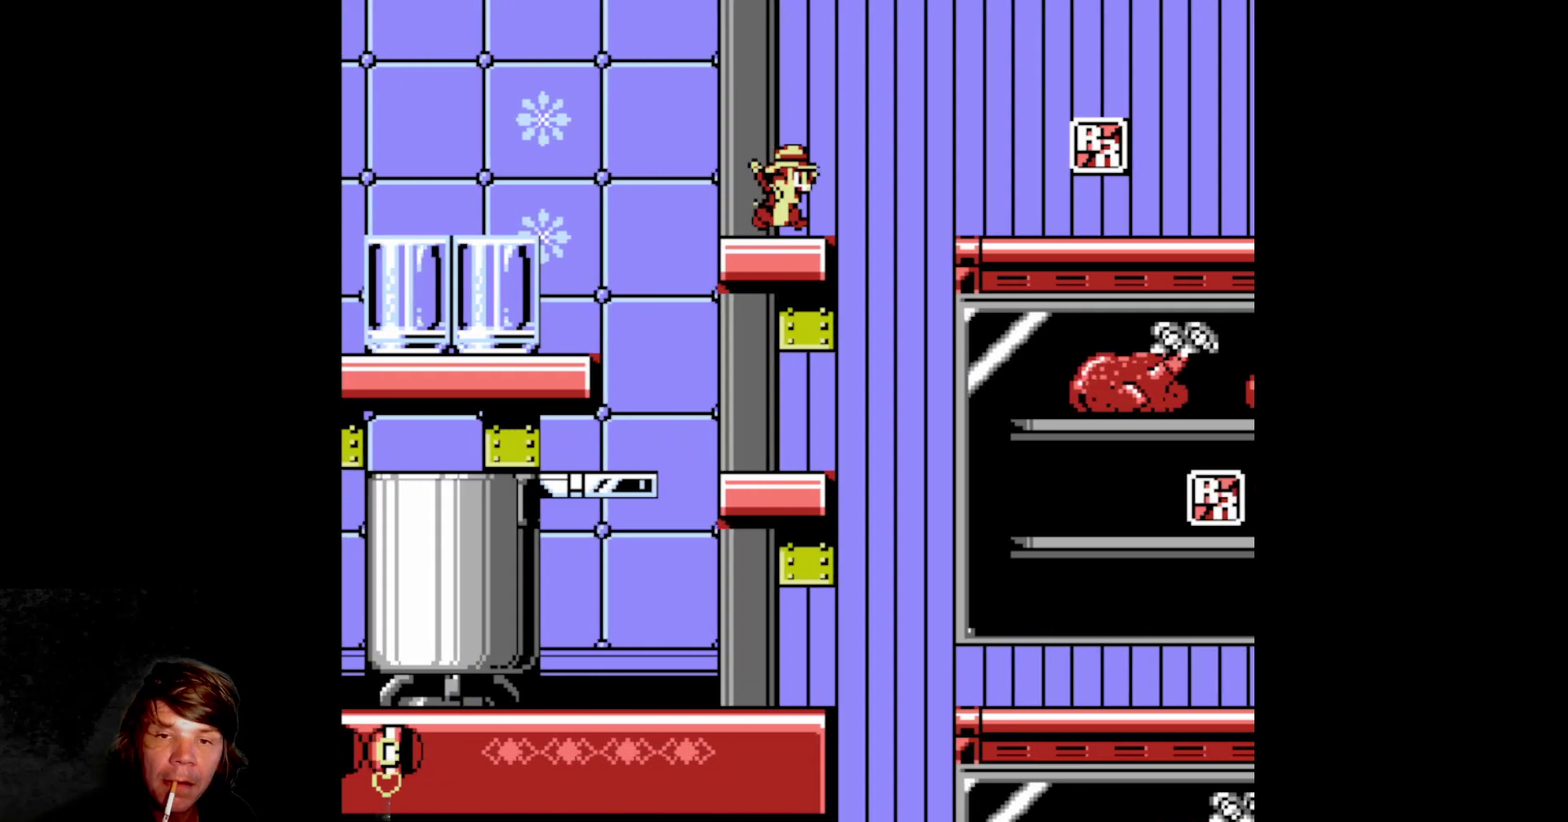
{"buttons": ["DPAD_RIGHT"], "events": [[267, "A", "up"]]}
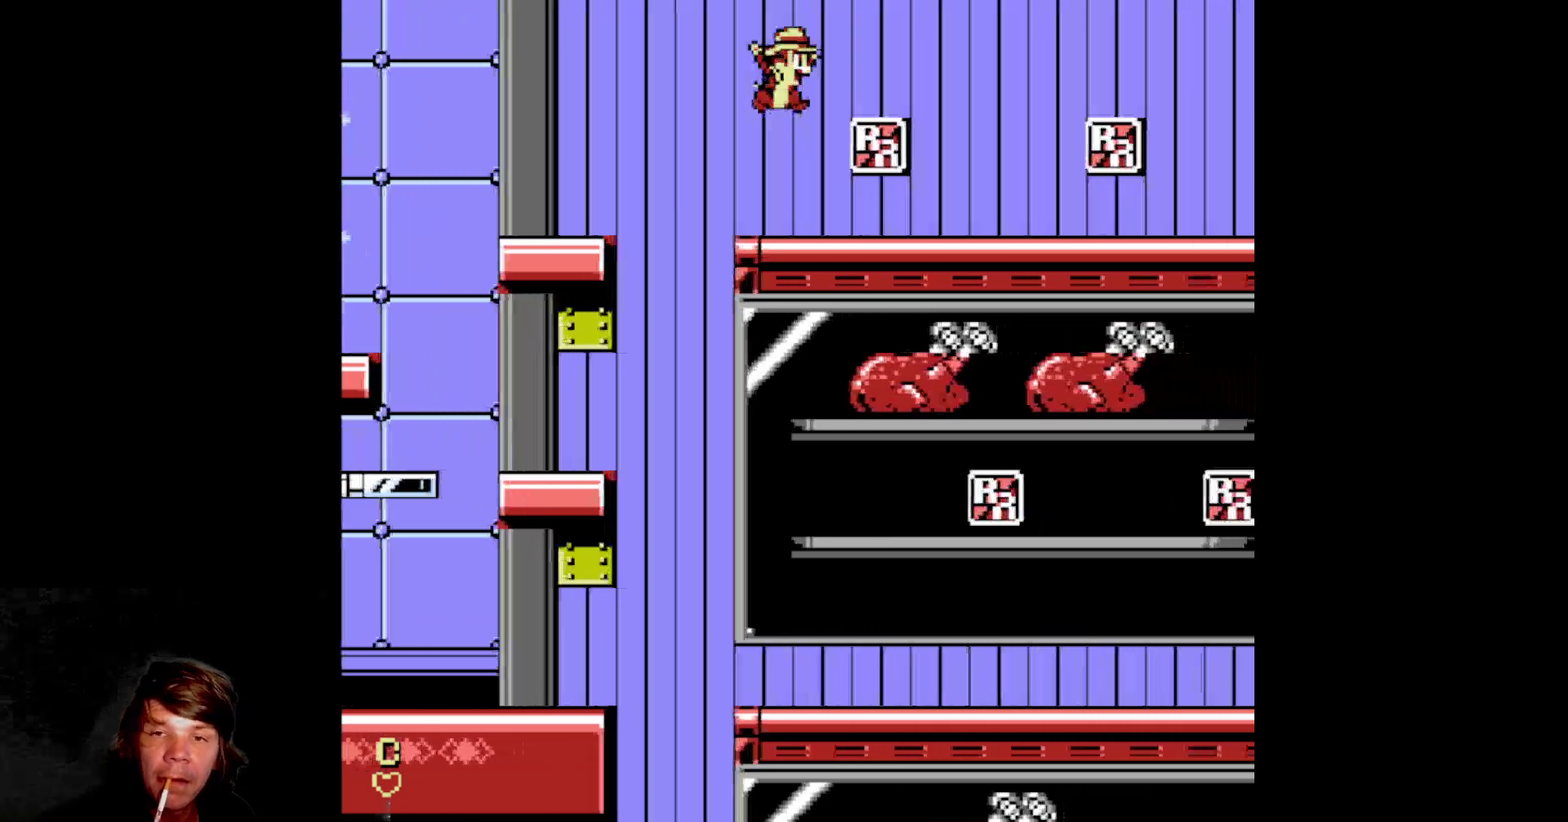
{"buttons": ["DPAD_RIGHT"], "events": [[217, "A", "down"], [333, "A", "up"]]}
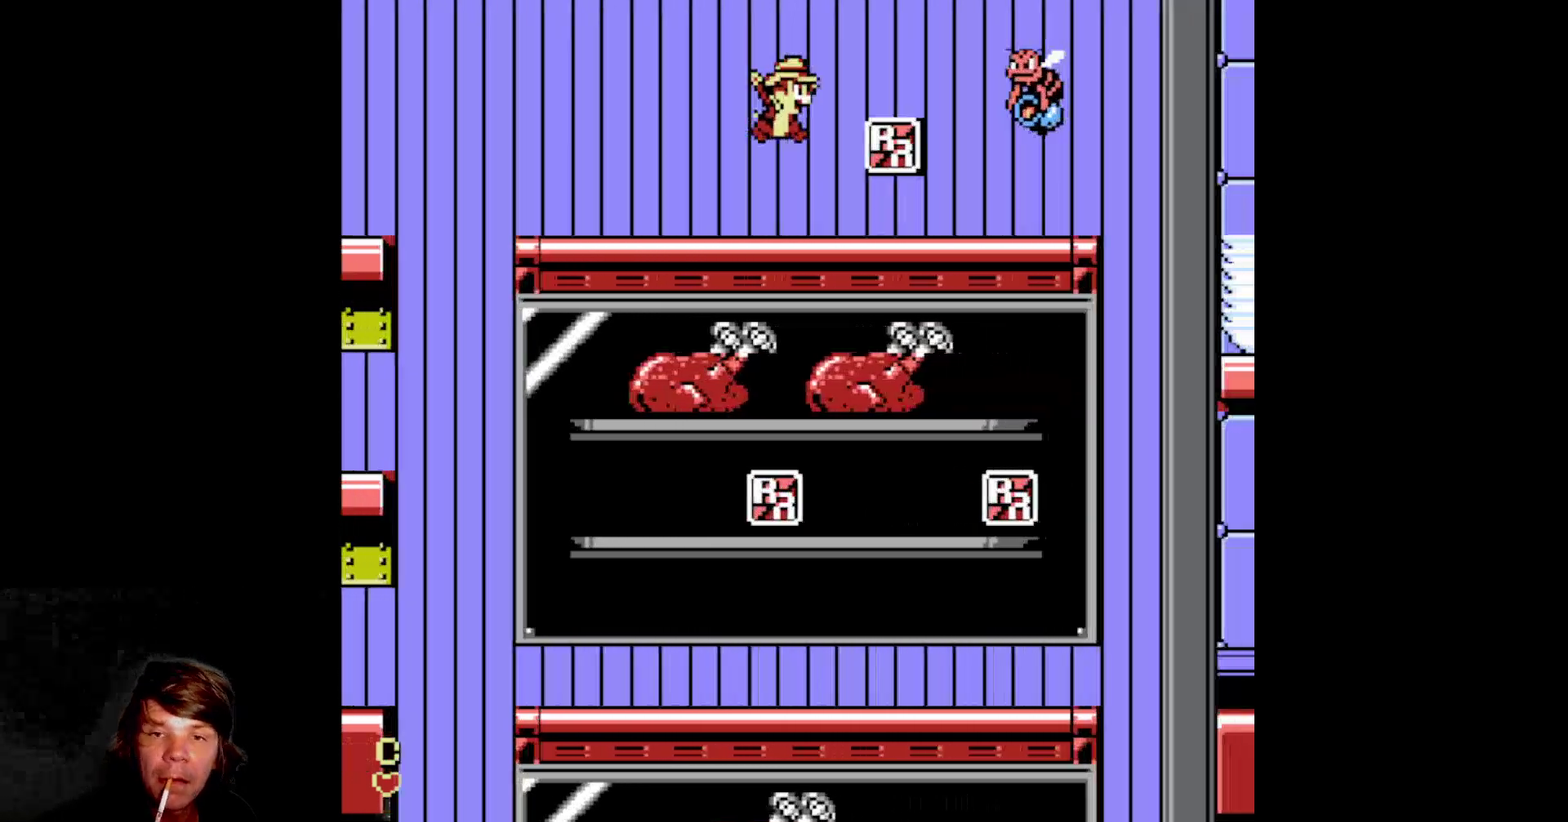
{"buttons": ["A", "DPAD_LEFT"], "events": [[150, "DPAD_RIGHT", "up"], [267, "DPAD_LEFT", "down"], [300, "A", "down"]]}
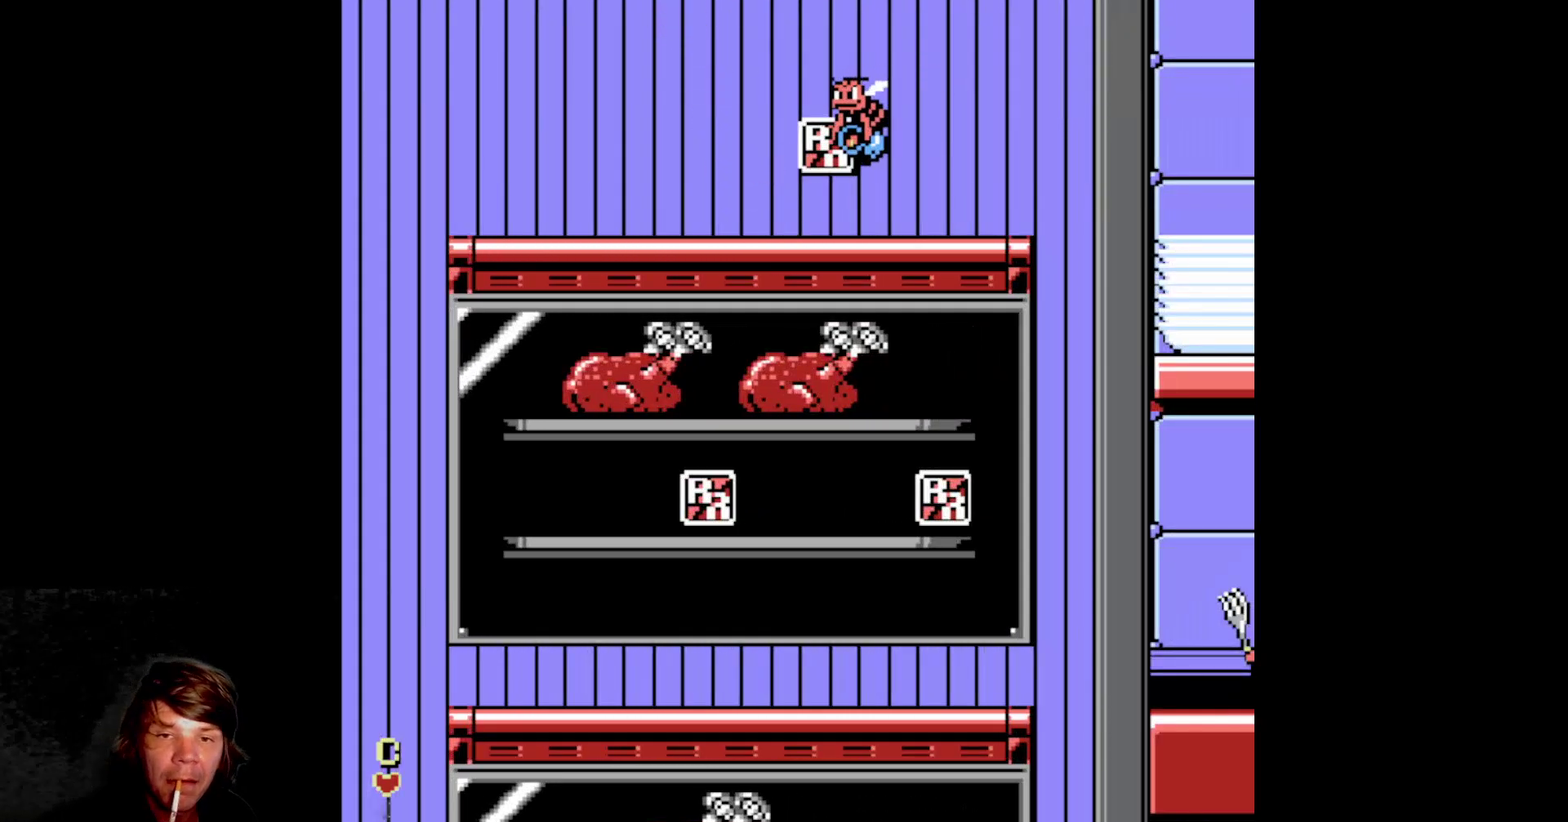
{"buttons": [], "events": [[33, "A", "up"], [100, "DPAD_LEFT", "up"]]}
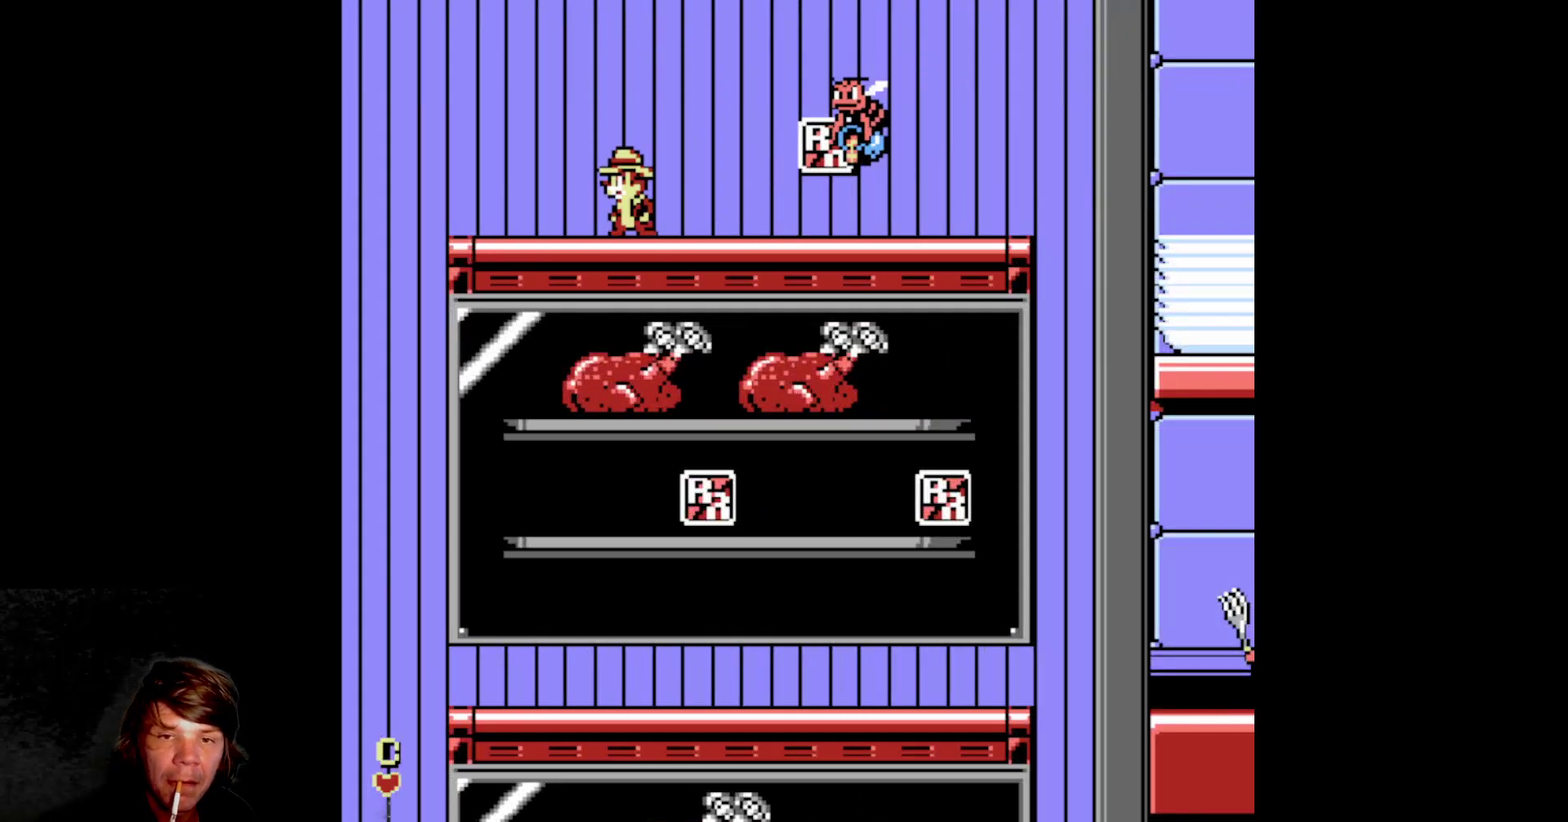
{"buttons": [], "events": [[100, "DPAD_LEFT", "down"], [267, "DPAD_LEFT", "up"]]}
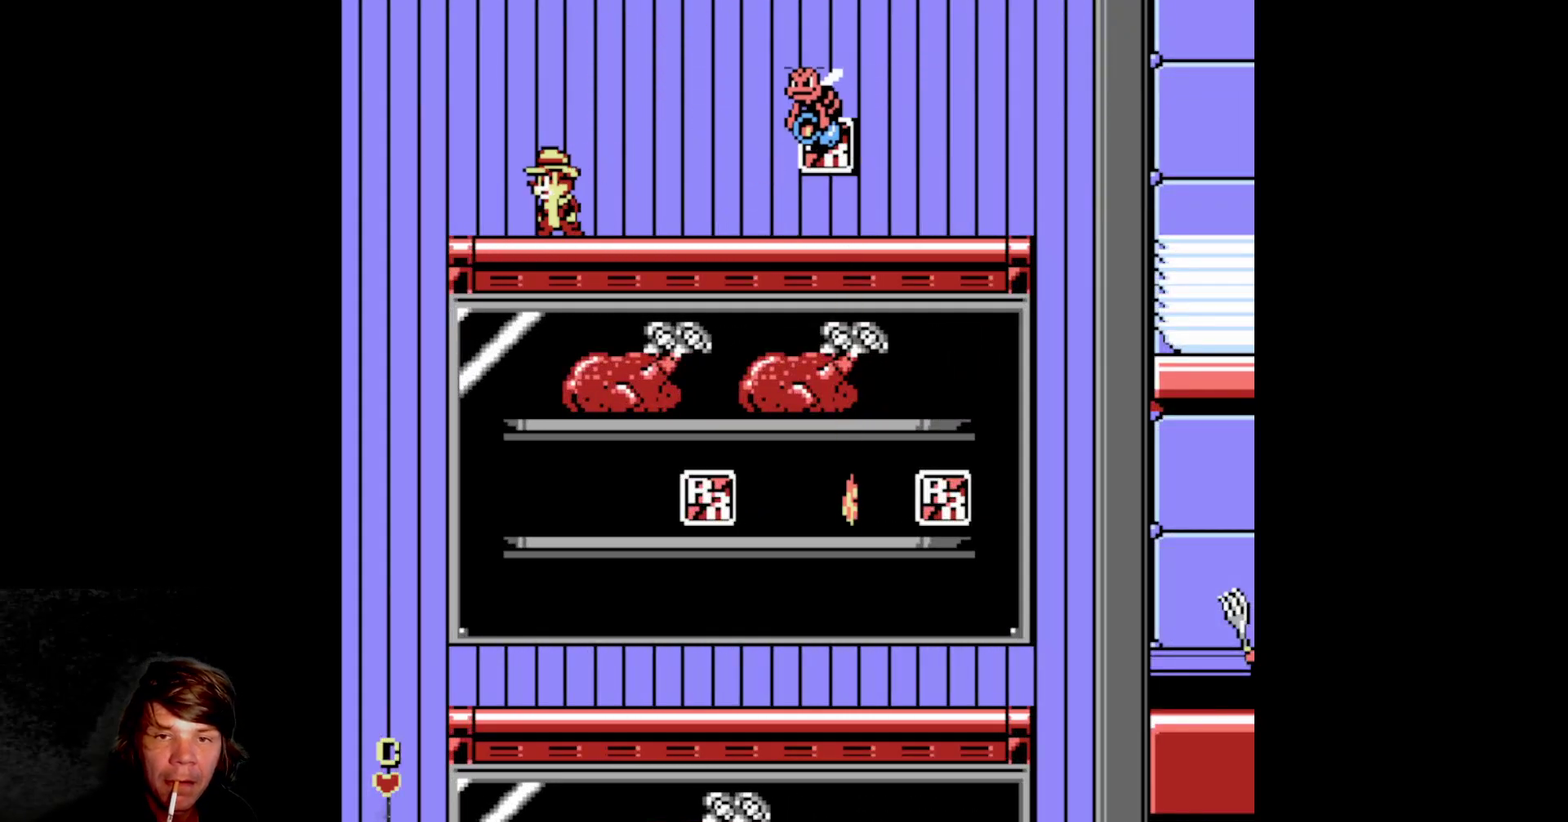
{"buttons": ["DPAD_RIGHT"], "events": [[433, "DPAD_RIGHT", "down"]]}
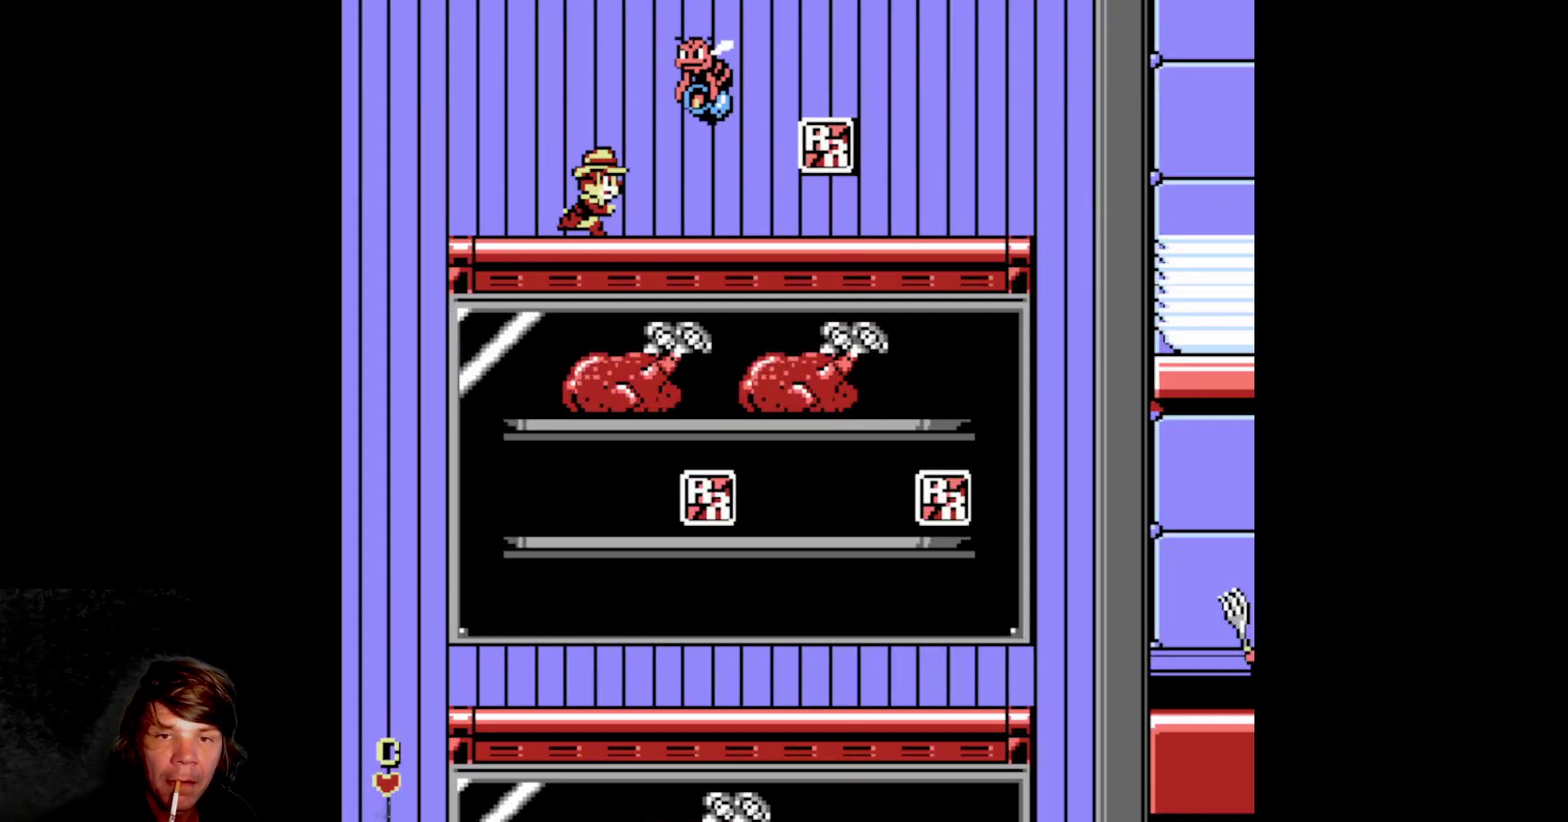
{"buttons": ["A", "DPAD_RIGHT"], "events": [[467, "A", "down"]]}
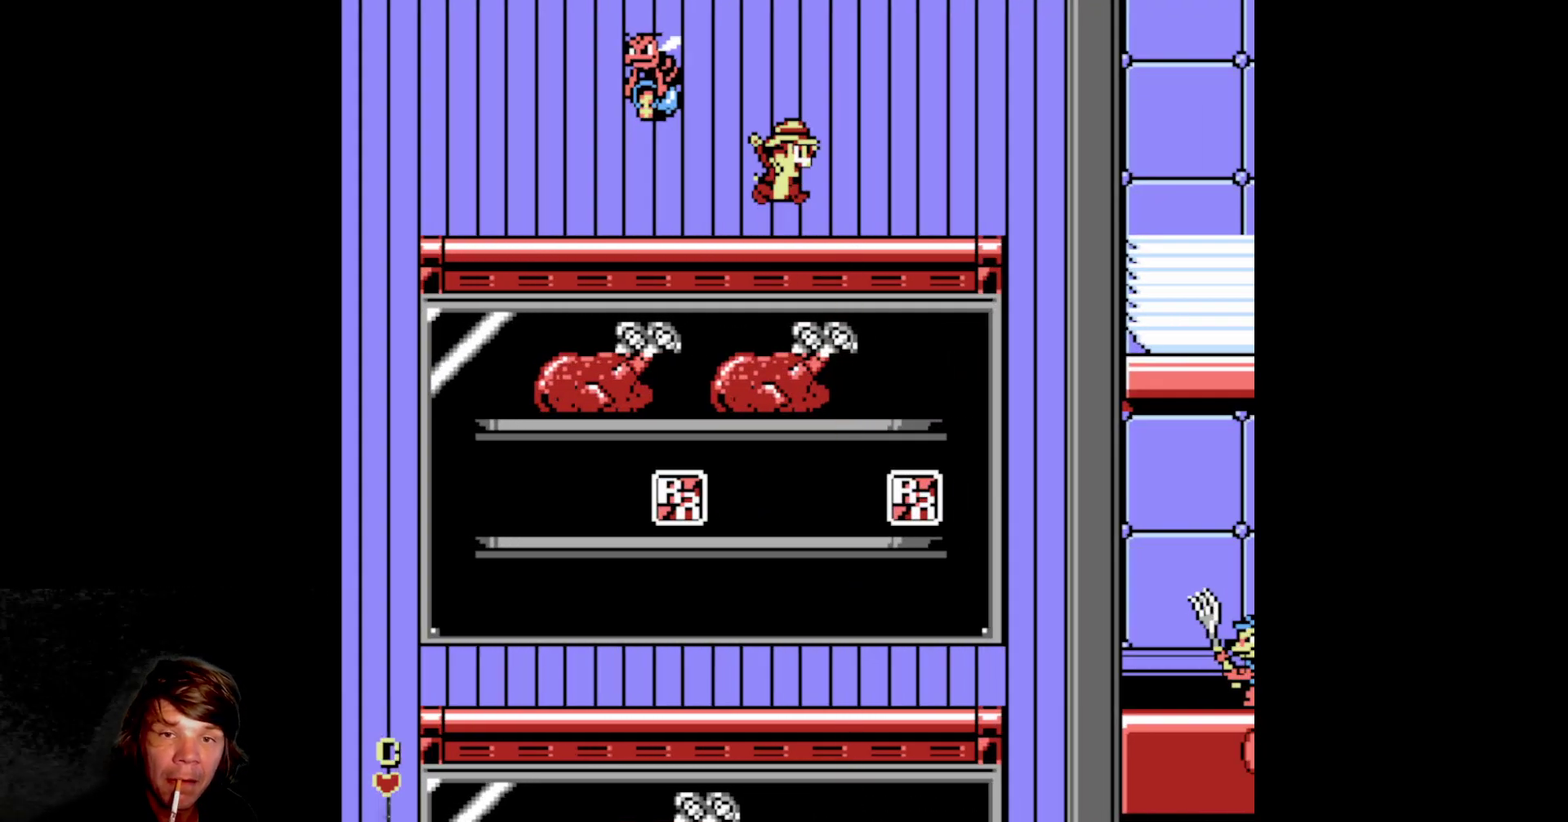
{"buttons": ["DPAD_DOWN"], "events": [[67, "A", "up"], [233, "DPAD_RIGHT", "up"], [433, "DPAD_DOWN", "down"]]}
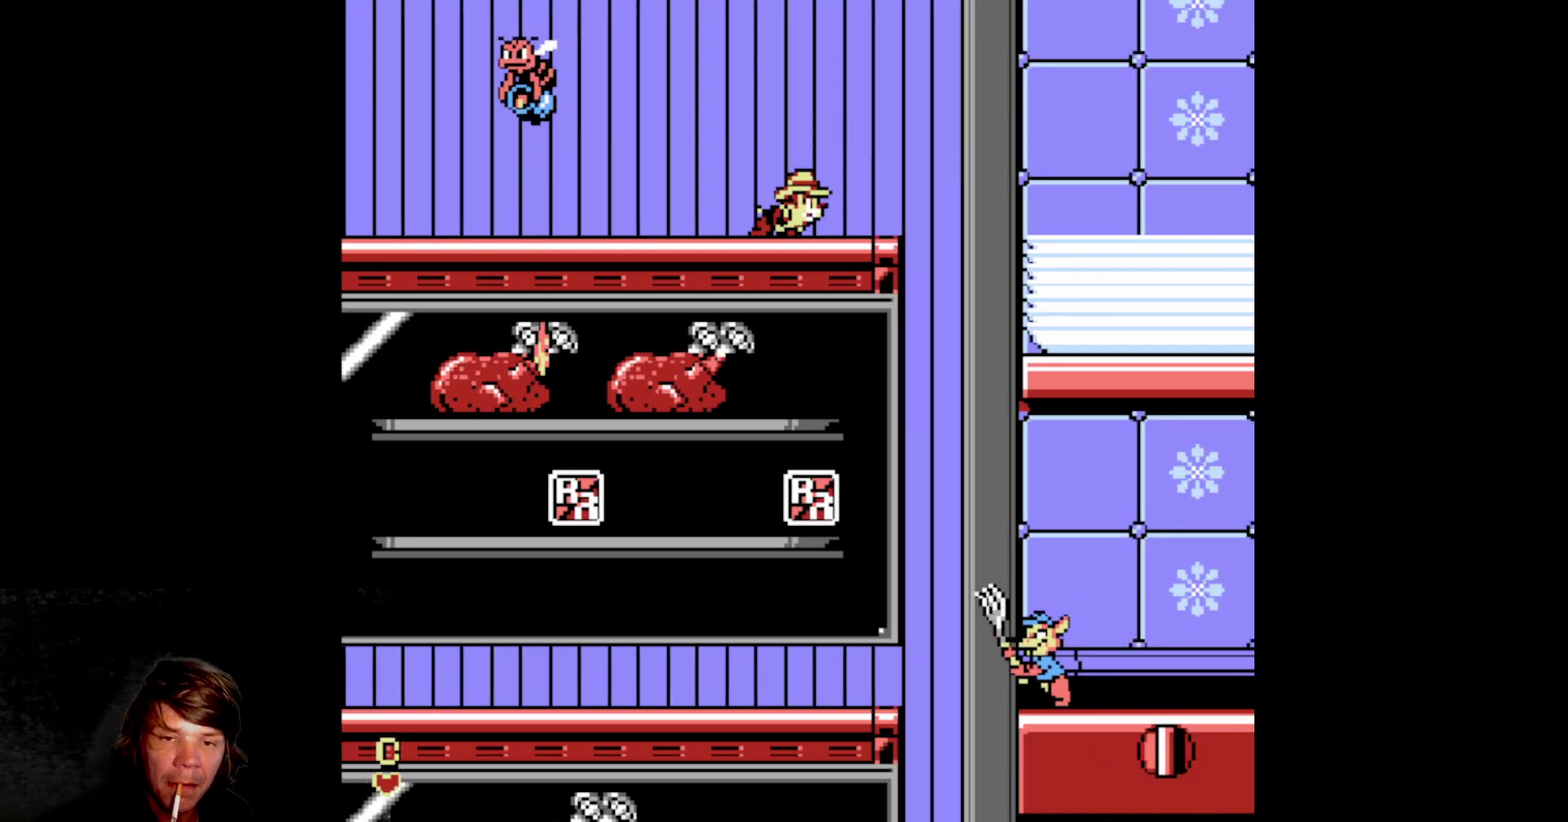
{"buttons": ["DPAD_DOWN"], "events": [[233, "A", "down"], [417, "A", "up"]]}
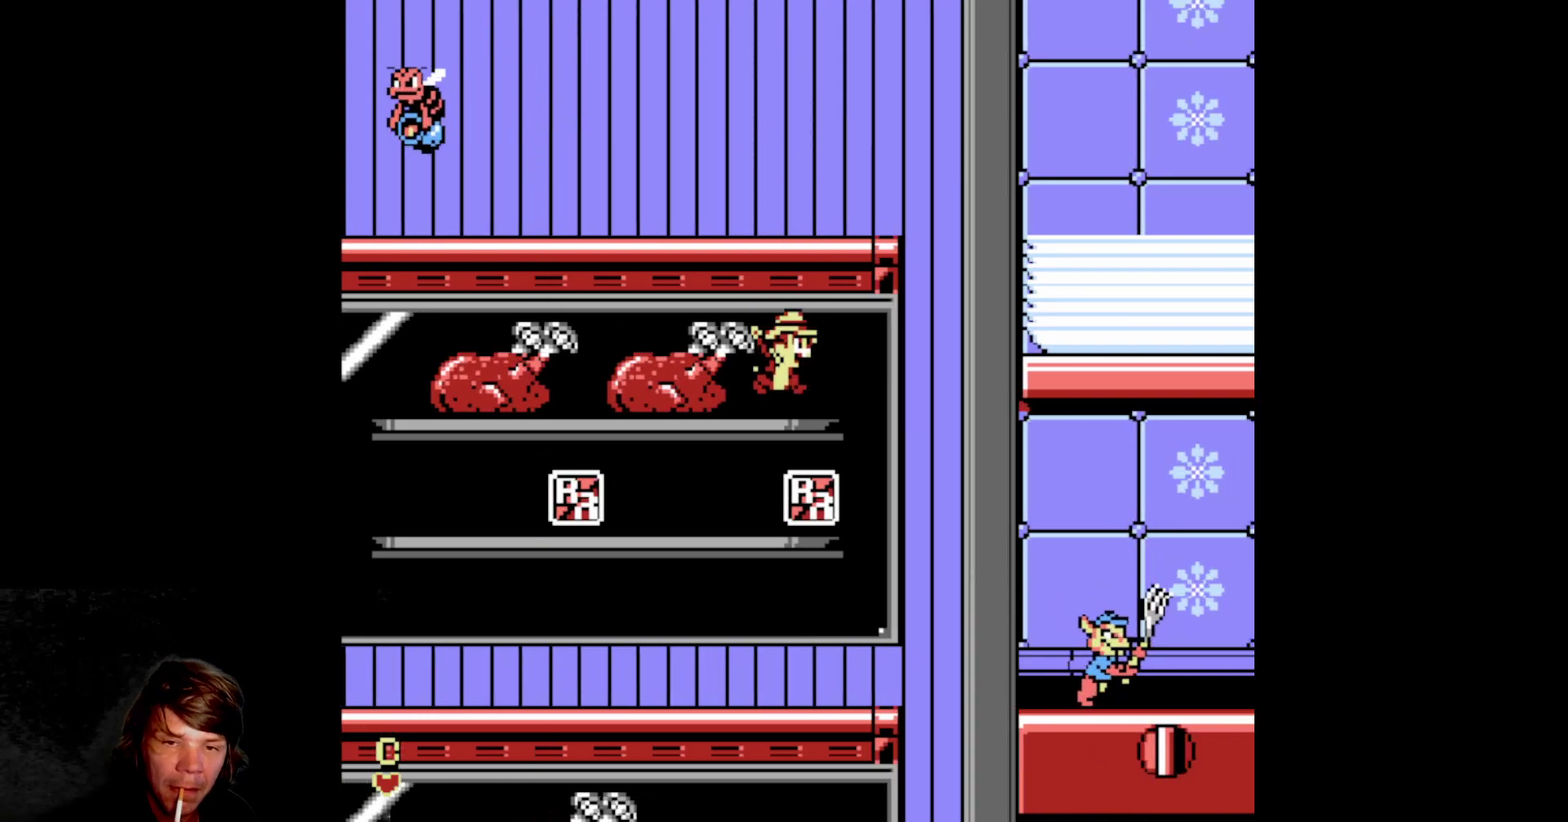
{"buttons": ["A", "DPAD_LEFT"], "events": [[67, "DPAD_RIGHT", "down"], [117, "DPAD_DOWN", "up"], [133, "DPAD_RIGHT", "up"], [200, "DPAD_LEFT", "down"], [450, "A", "down"]]}